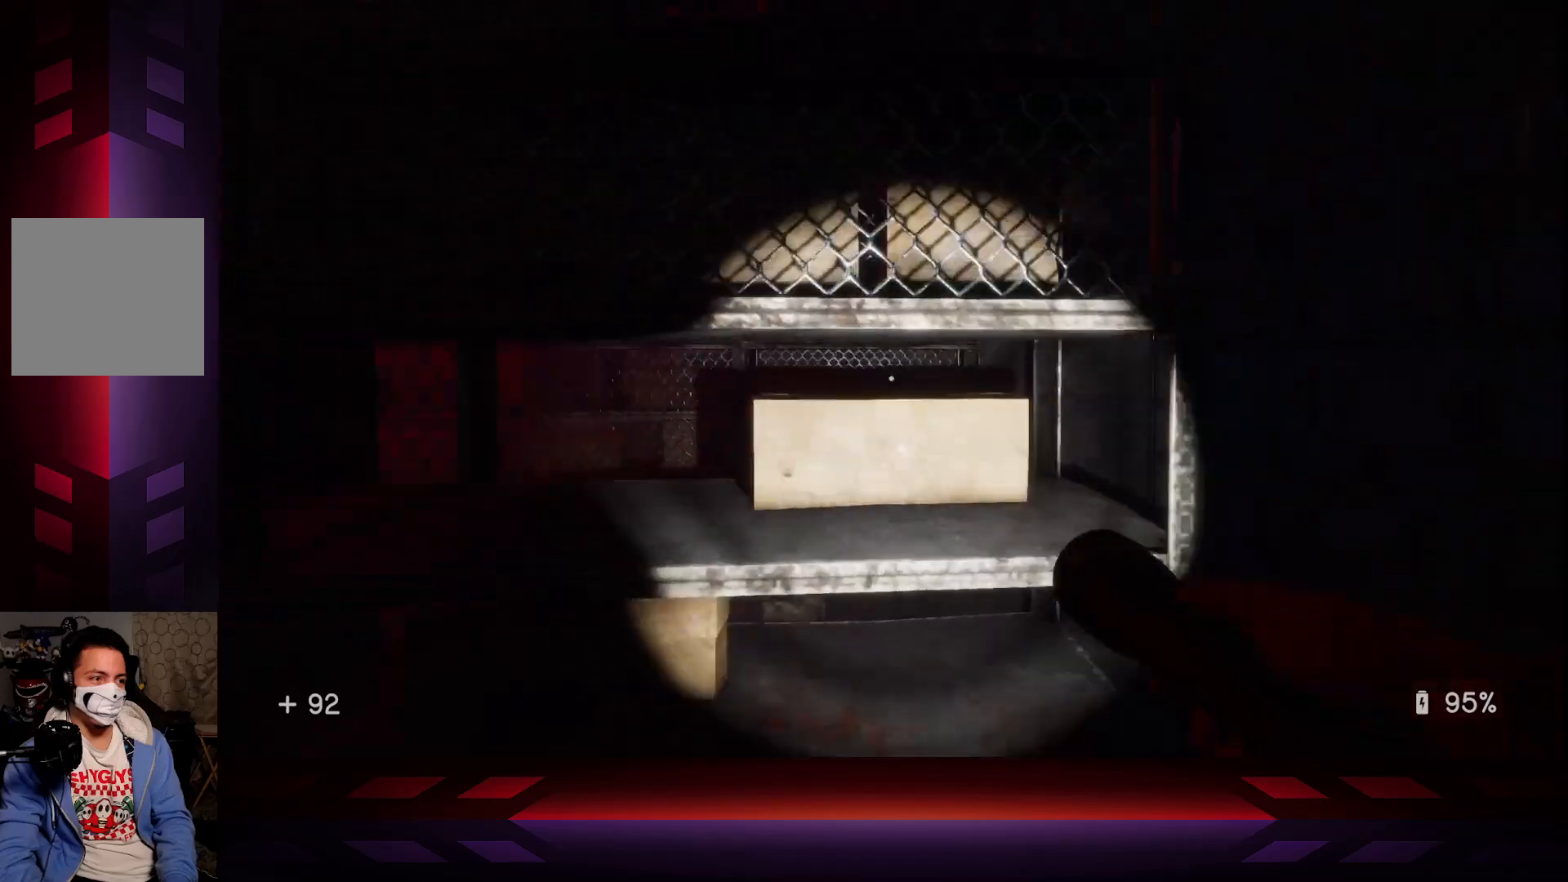
Gameplay with a controller (Xbox layout); each line is a JSON object with the inputs held at the frame after it. "events" lists button and stick changes between this image and that frame as [ms after this image, input, new state], when the widget could be followed in between.
{"buttons": [], "left_stick": "up-right", "right_stick": "left", "events": [[67, "right_stick", "center"], [267, "right_stick", "left"]]}
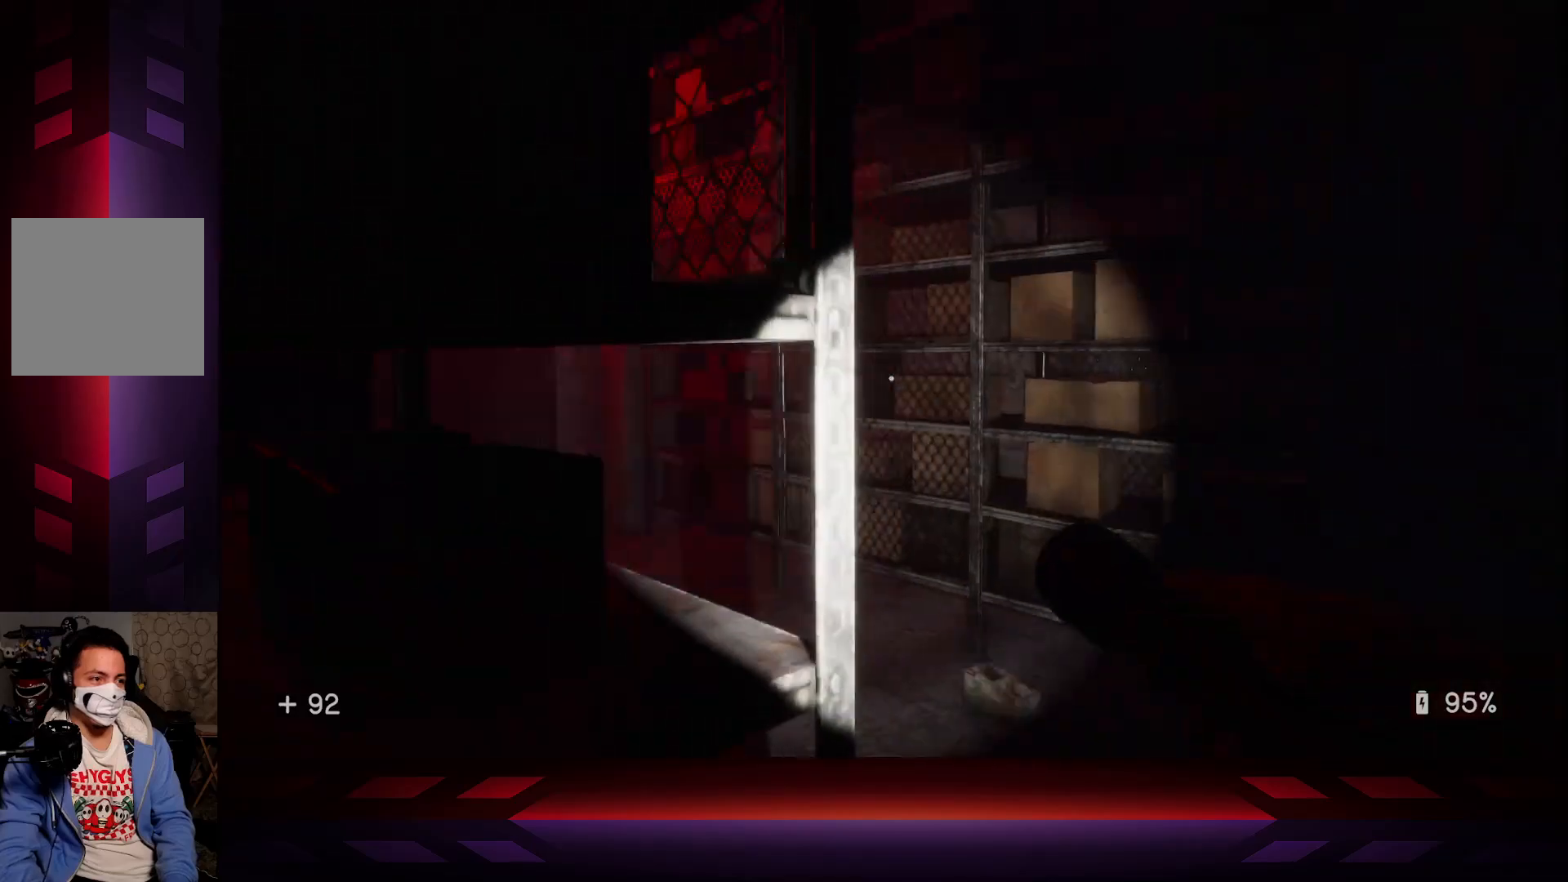
{"buttons": [], "left_stick": "up", "right_stick": "center", "events": [[250, "right_stick", "center"], [467, "left_stick", "up"]]}
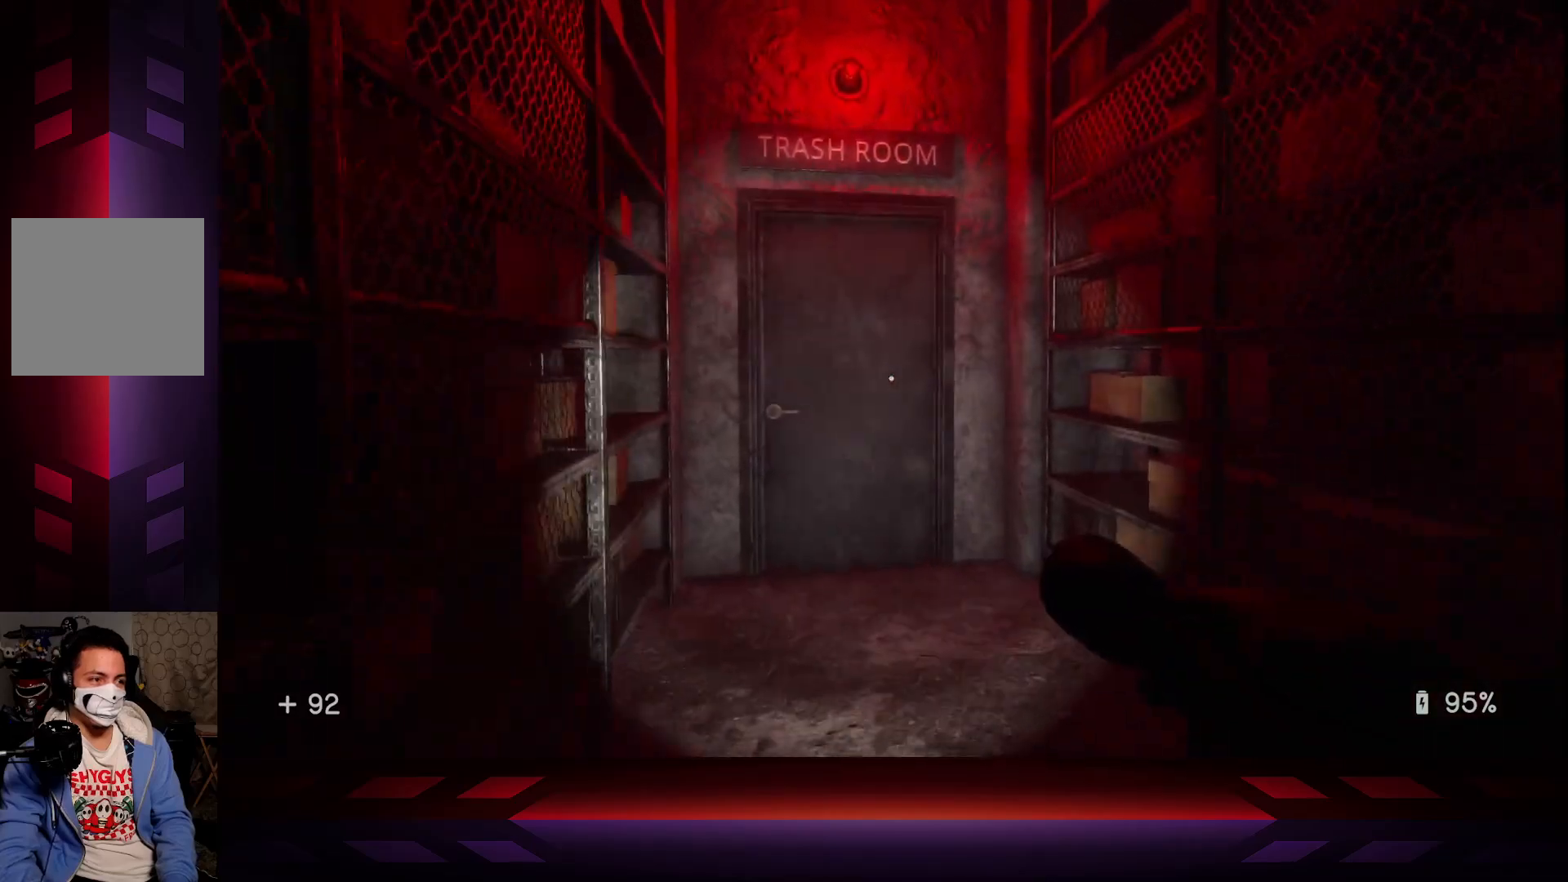
{"buttons": [], "left_stick": "up", "right_stick": "center", "events": [[350, "right_stick", "left"], [500, "right_stick", "center"]]}
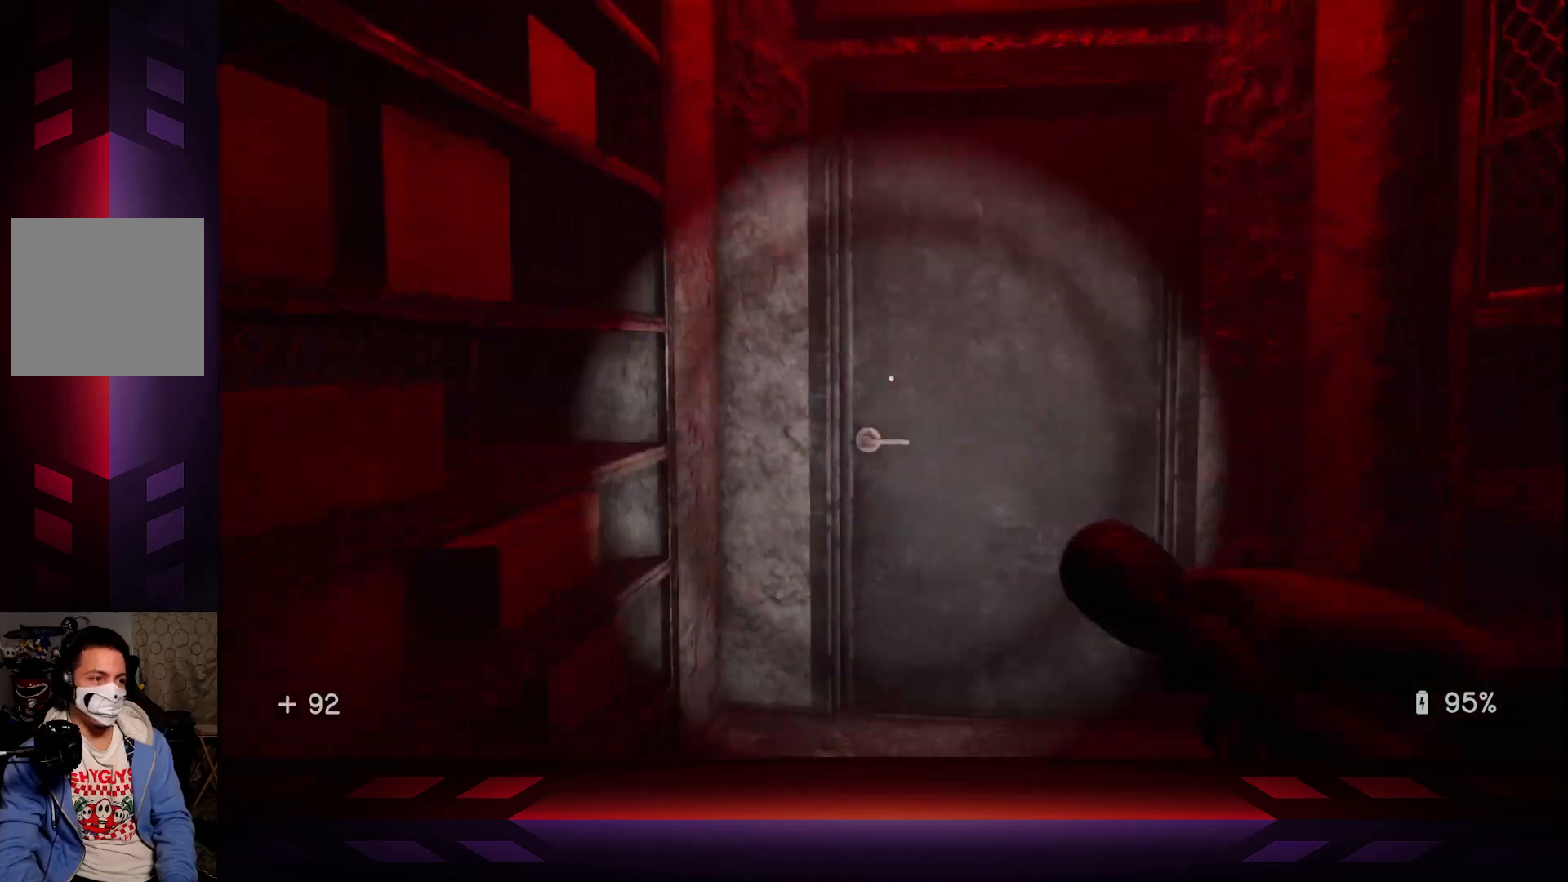
{"buttons": [], "left_stick": "center", "right_stick": "center", "events": [[233, "X", "down"], [317, "left_stick", "center"], [383, "X", "up"]]}
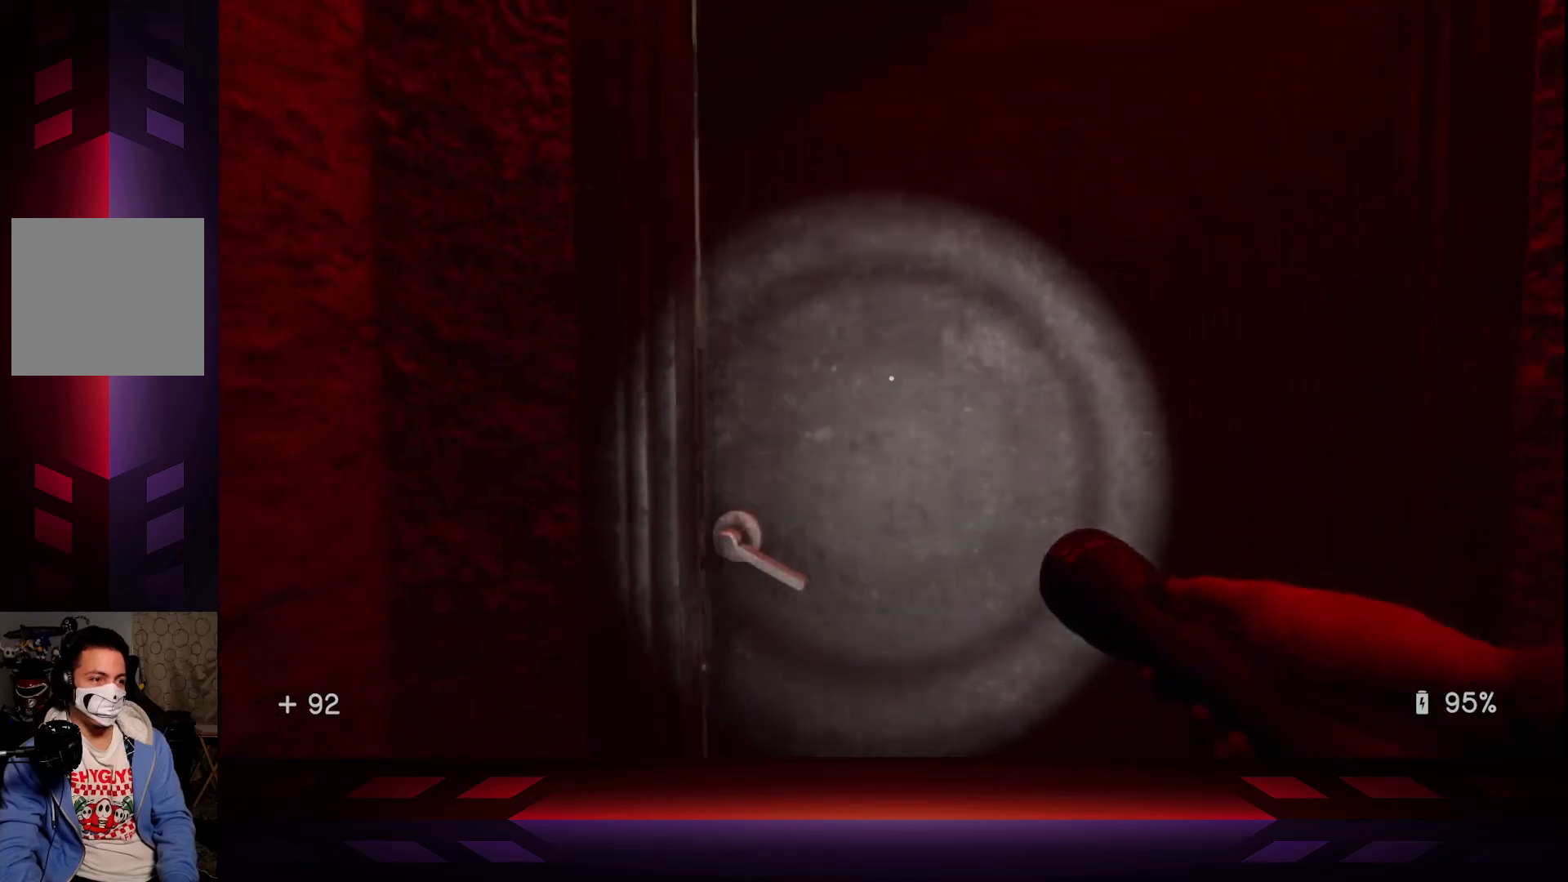
{"buttons": [], "left_stick": "up", "right_stick": "center", "events": [[283, "left_stick", "up"]]}
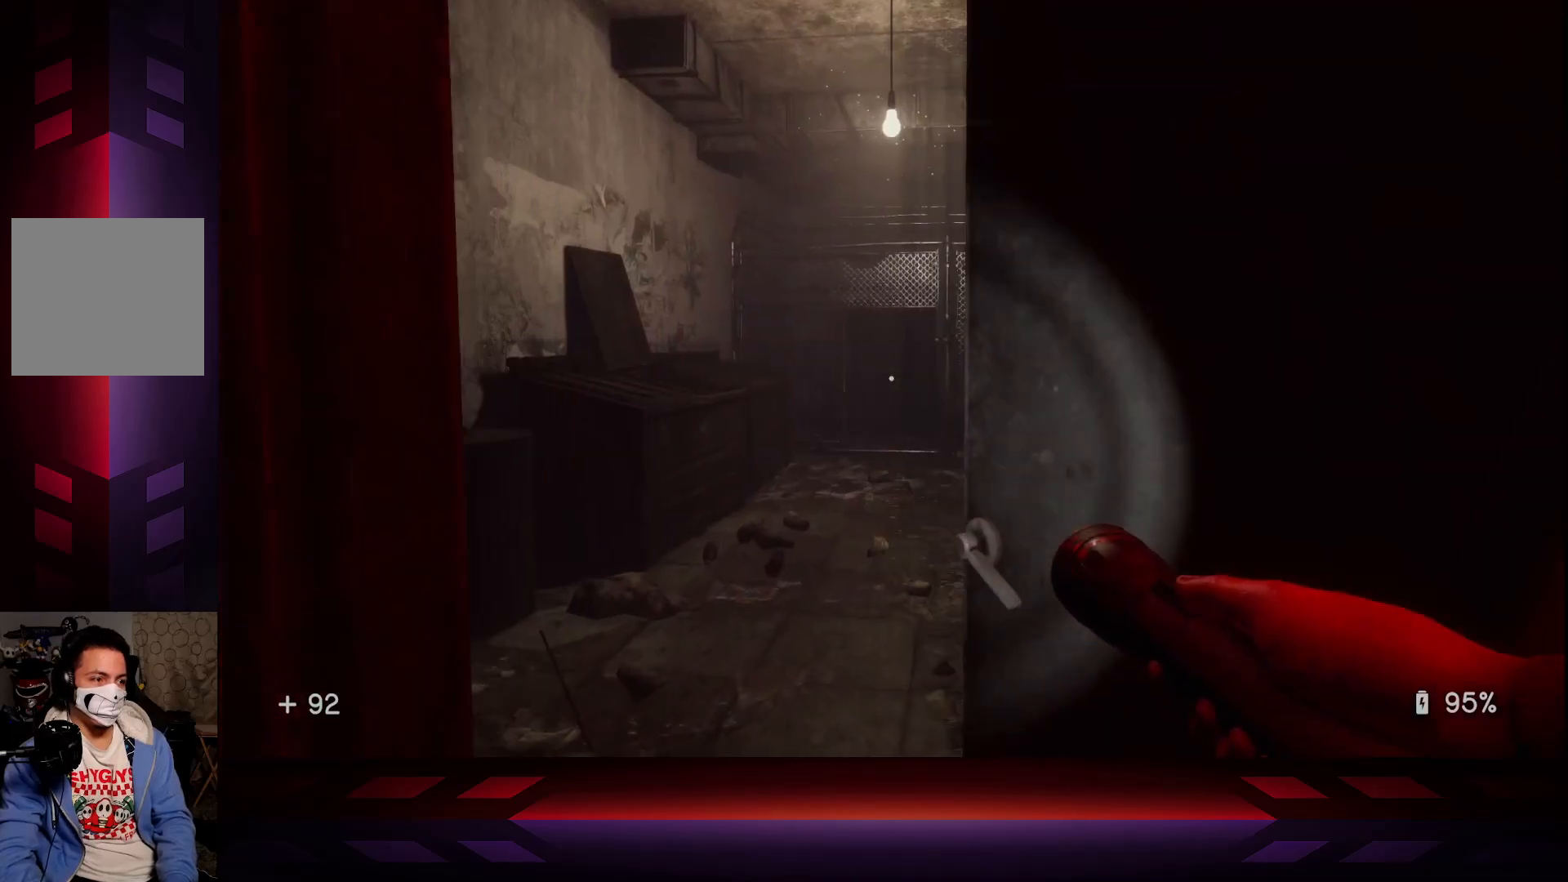
{"buttons": [], "left_stick": "center", "right_stick": "left", "events": [[300, "left_stick", "center"], [367, "right_stick", "left"]]}
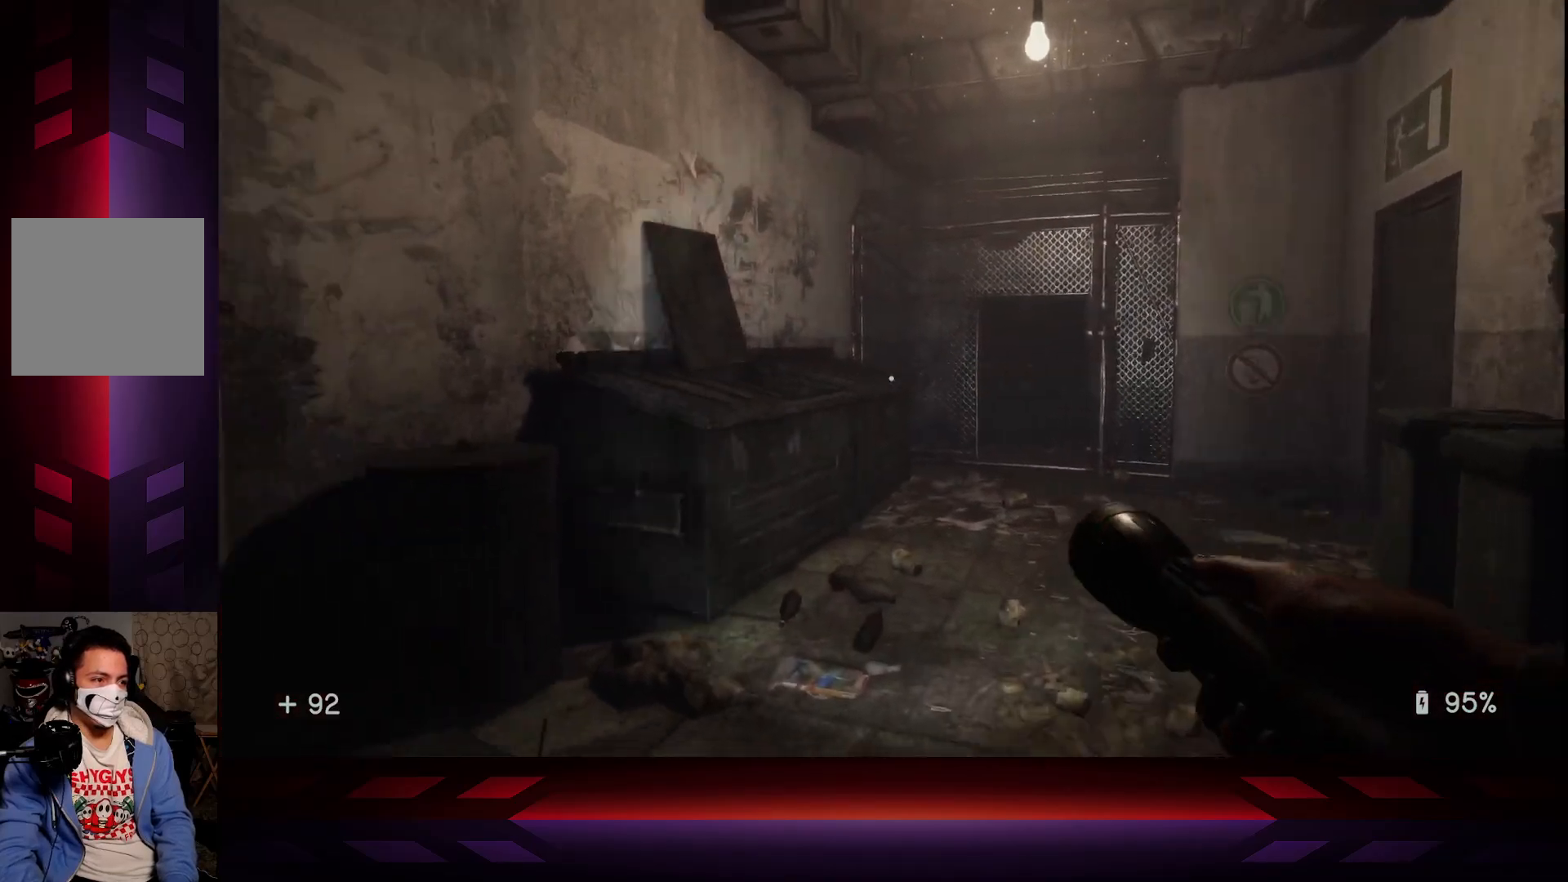
{"buttons": [], "left_stick": "right", "right_stick": "left", "events": [[17, "left_stick", "up-right"], [333, "left_stick", "right"]]}
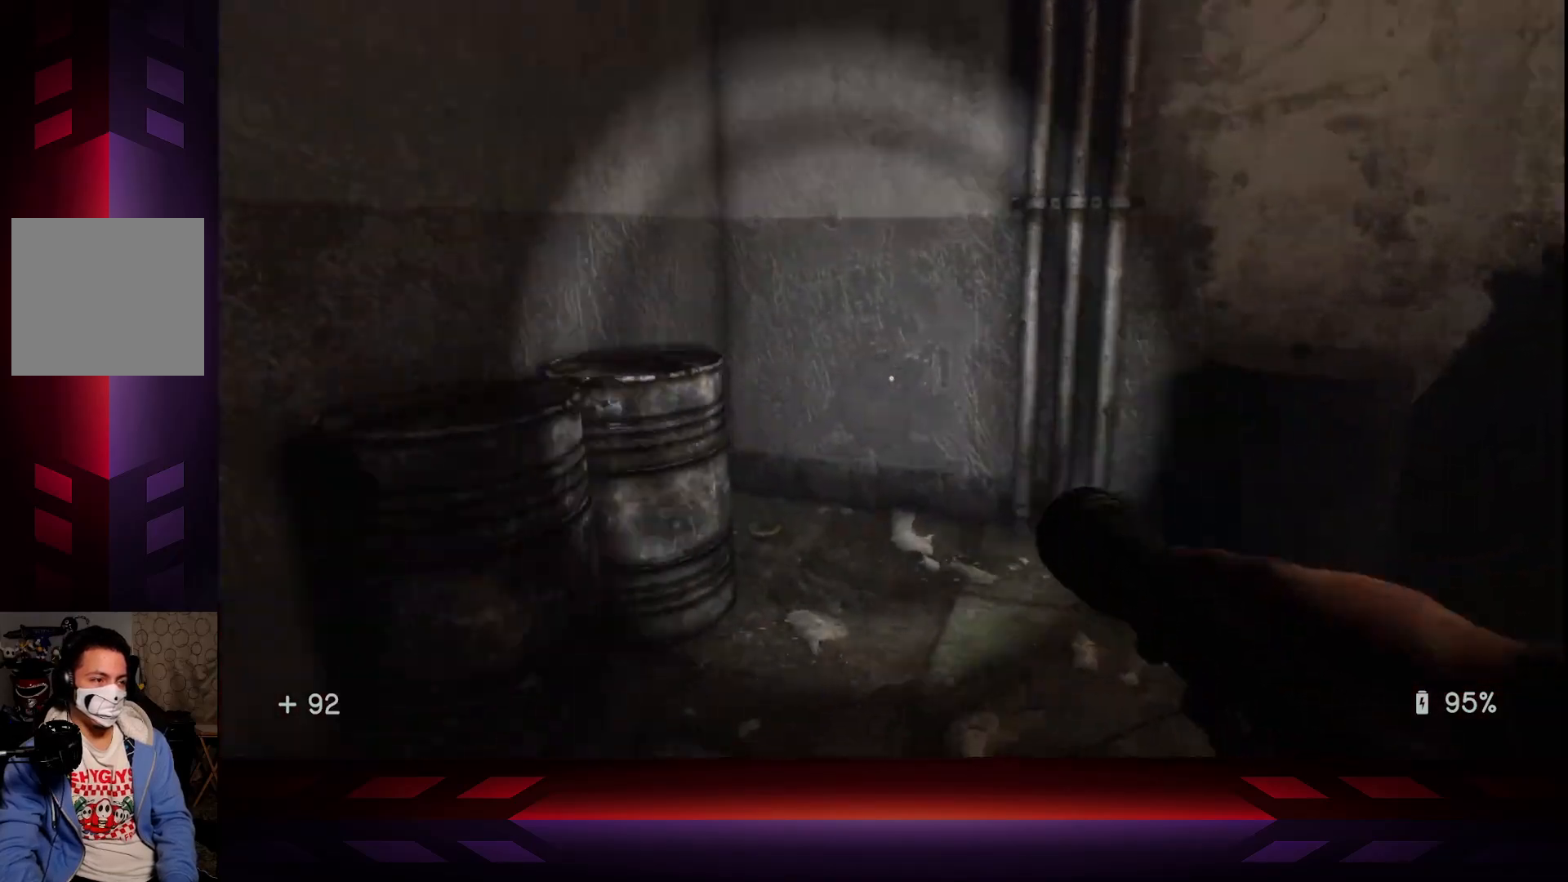
{"buttons": [], "left_stick": "up-left", "right_stick": "center", "events": [[50, "left_stick", "center"], [333, "right_stick", "center"], [483, "left_stick", "up-left"]]}
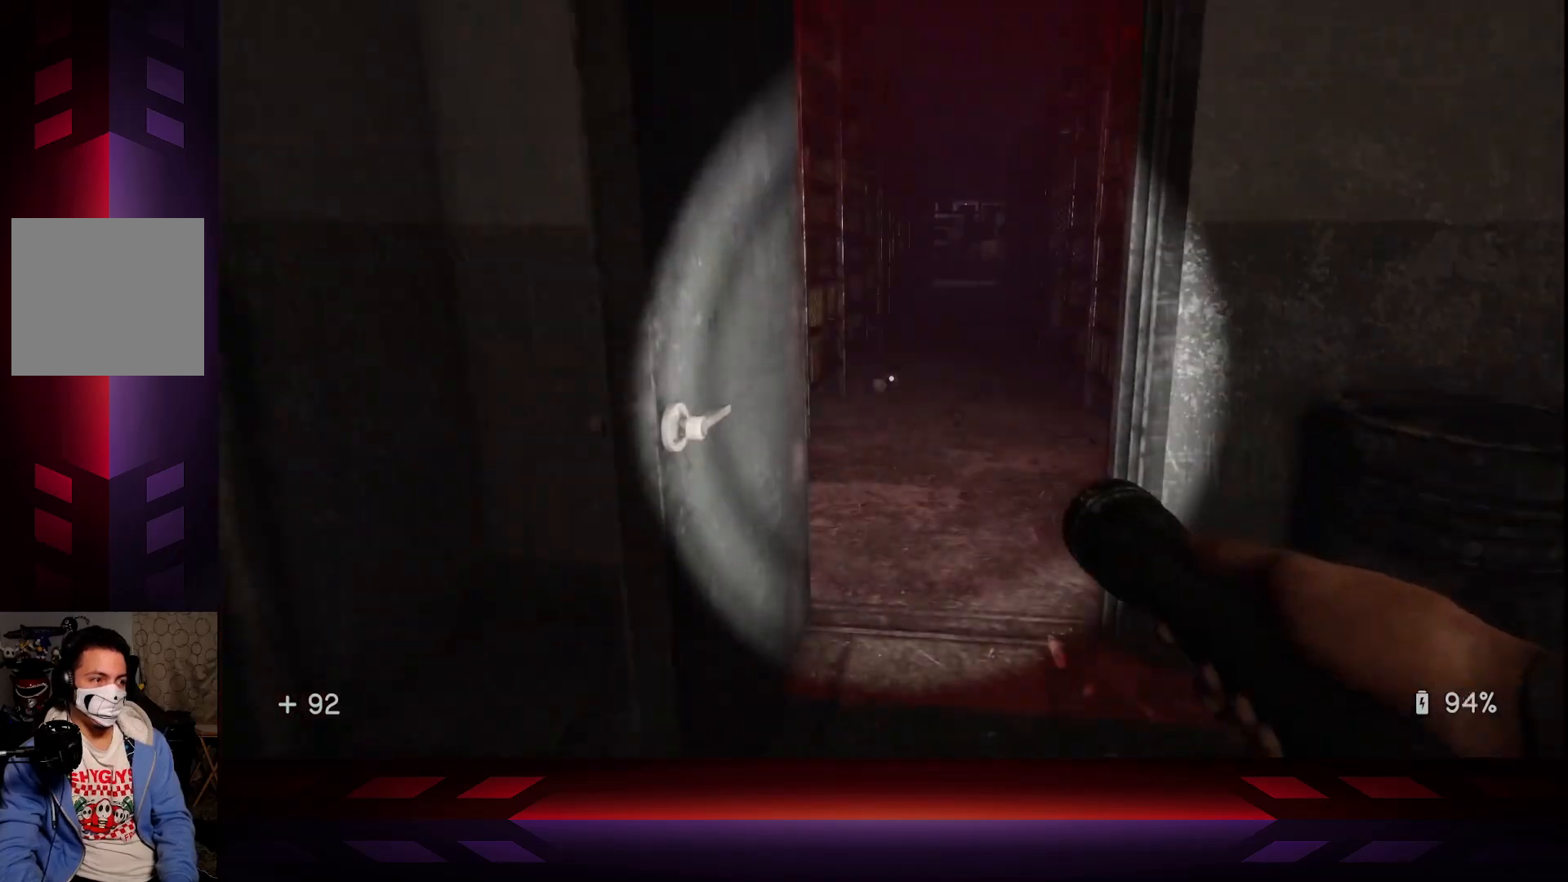
{"buttons": [], "left_stick": "center", "right_stick": "center", "events": [[150, "left_stick", "center"], [217, "X", "down"], [350, "X", "up"]]}
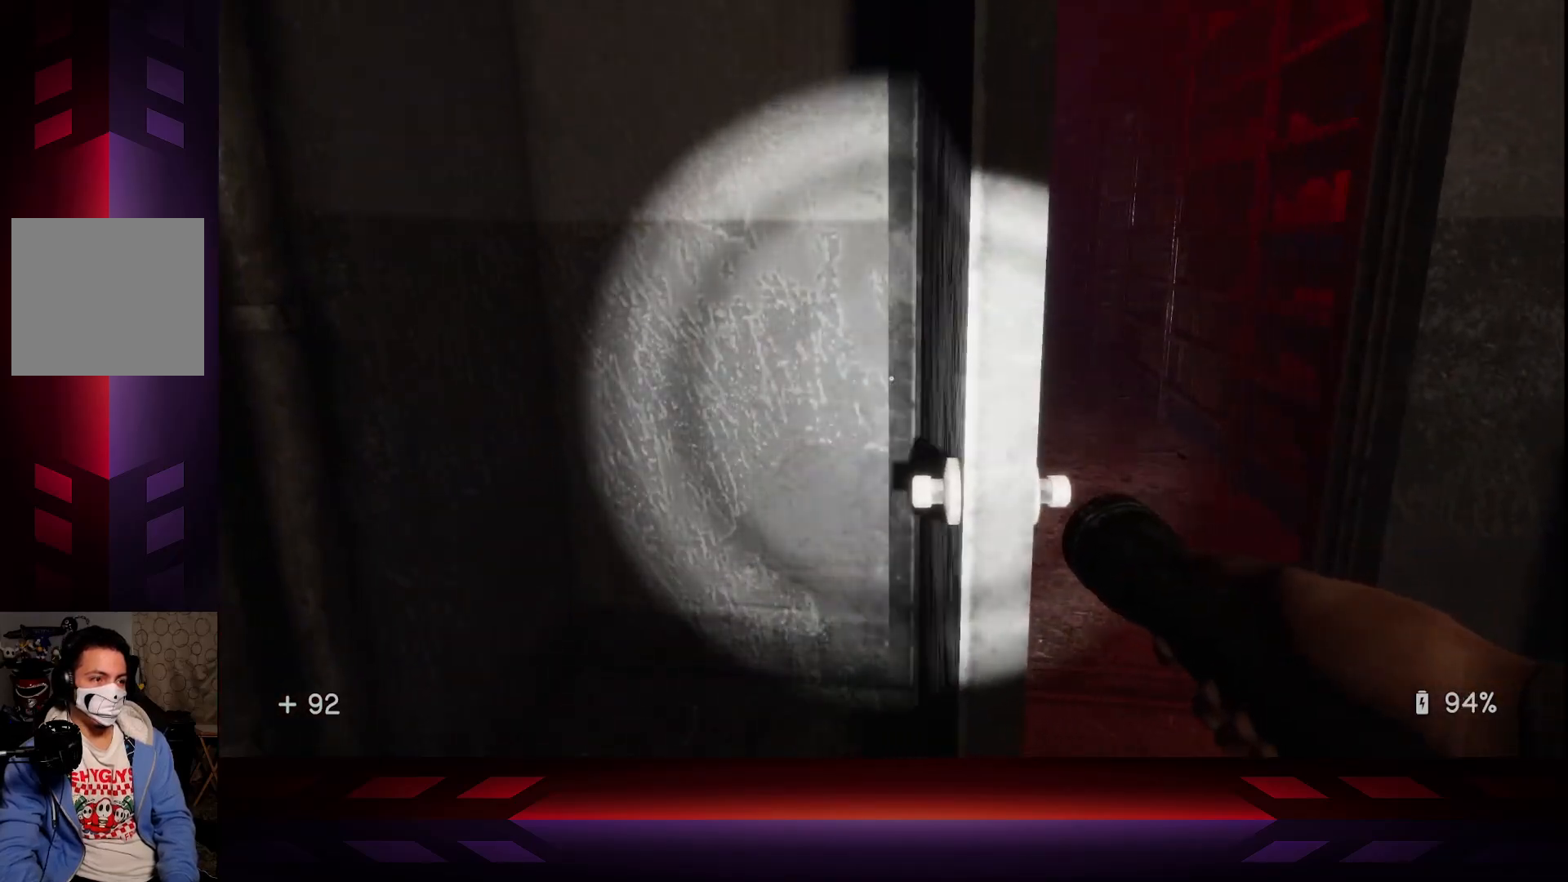
{"buttons": [], "left_stick": "center", "right_stick": "down-right", "events": [[233, "right_stick", "right"], [483, "right_stick", "down-right"]]}
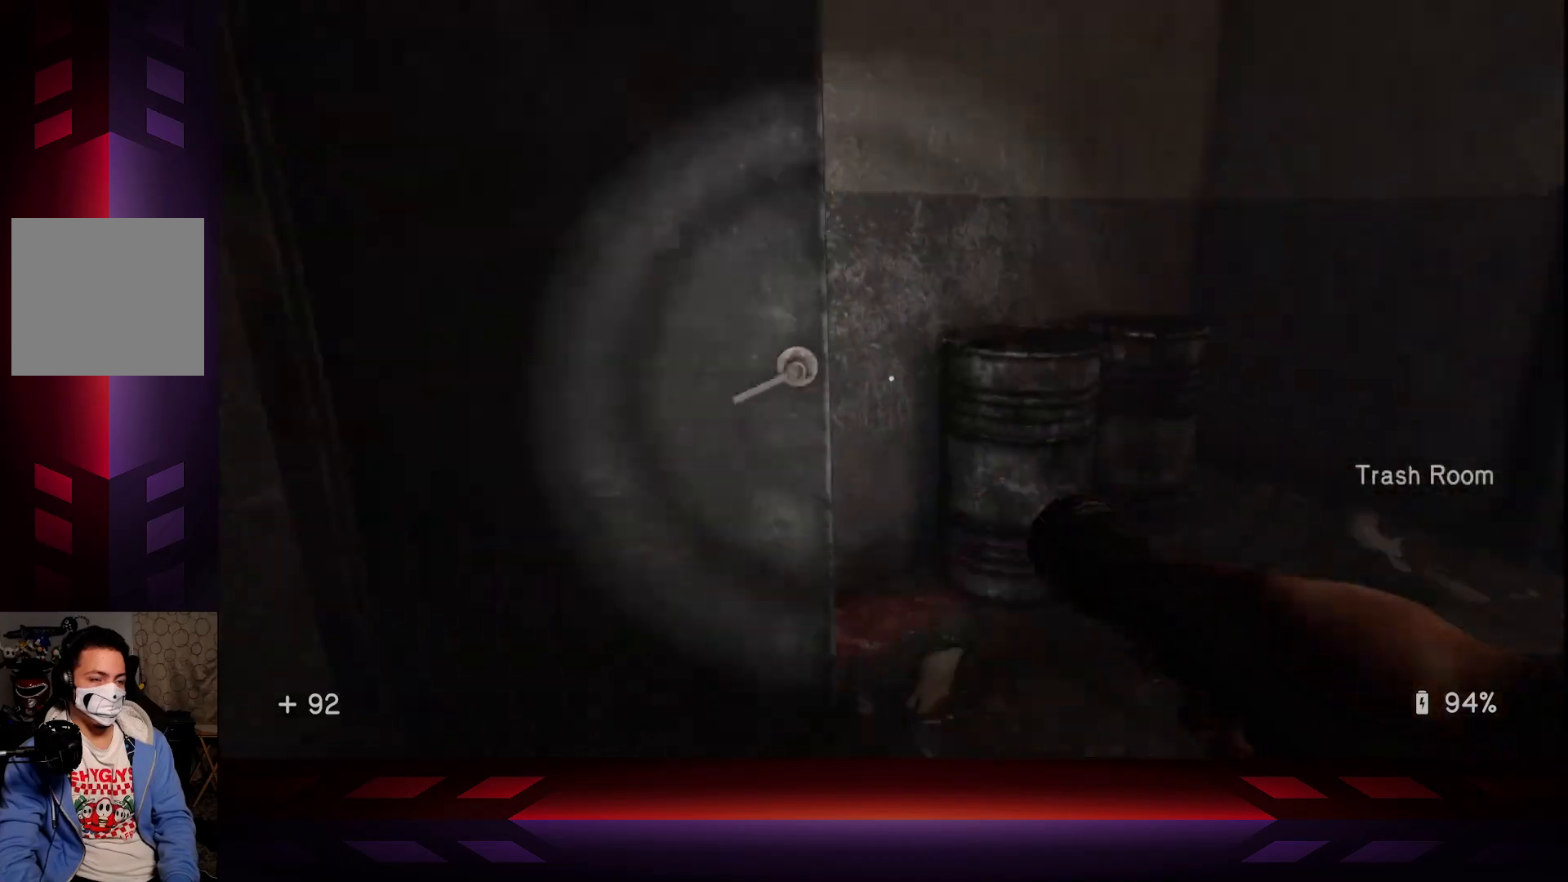
{"buttons": [], "left_stick": "up", "right_stick": "center", "events": [[17, "left_stick", "up"], [100, "right_stick", "center"]]}
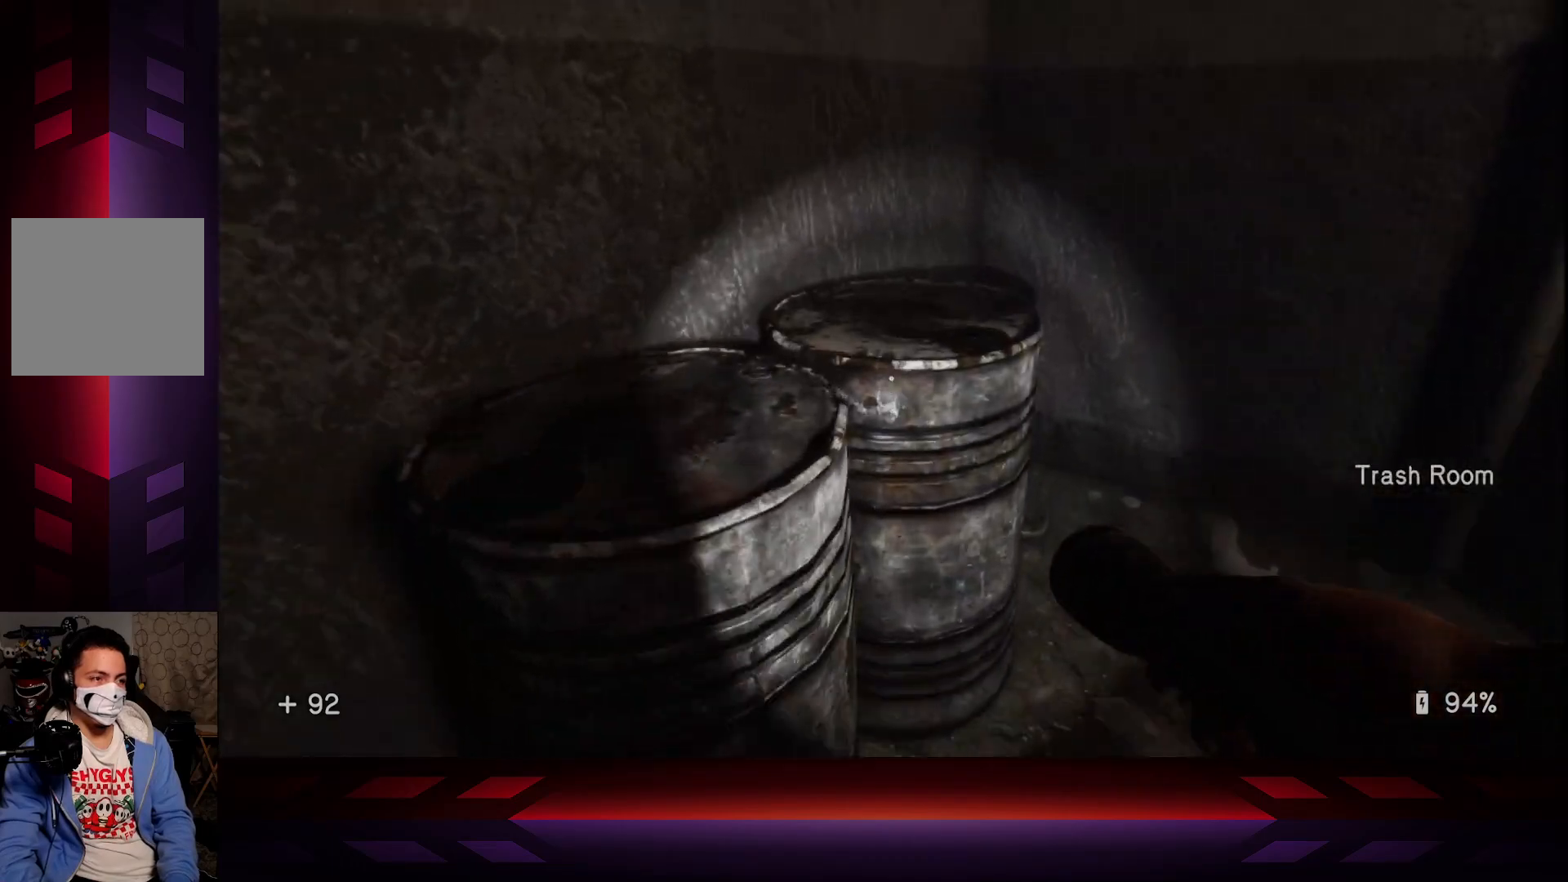
{"buttons": [], "left_stick": "up-right", "right_stick": "right", "events": [[33, "right_stick", "right"], [83, "left_stick", "center"], [433, "left_stick", "right"], [500, "left_stick", "up-right"]]}
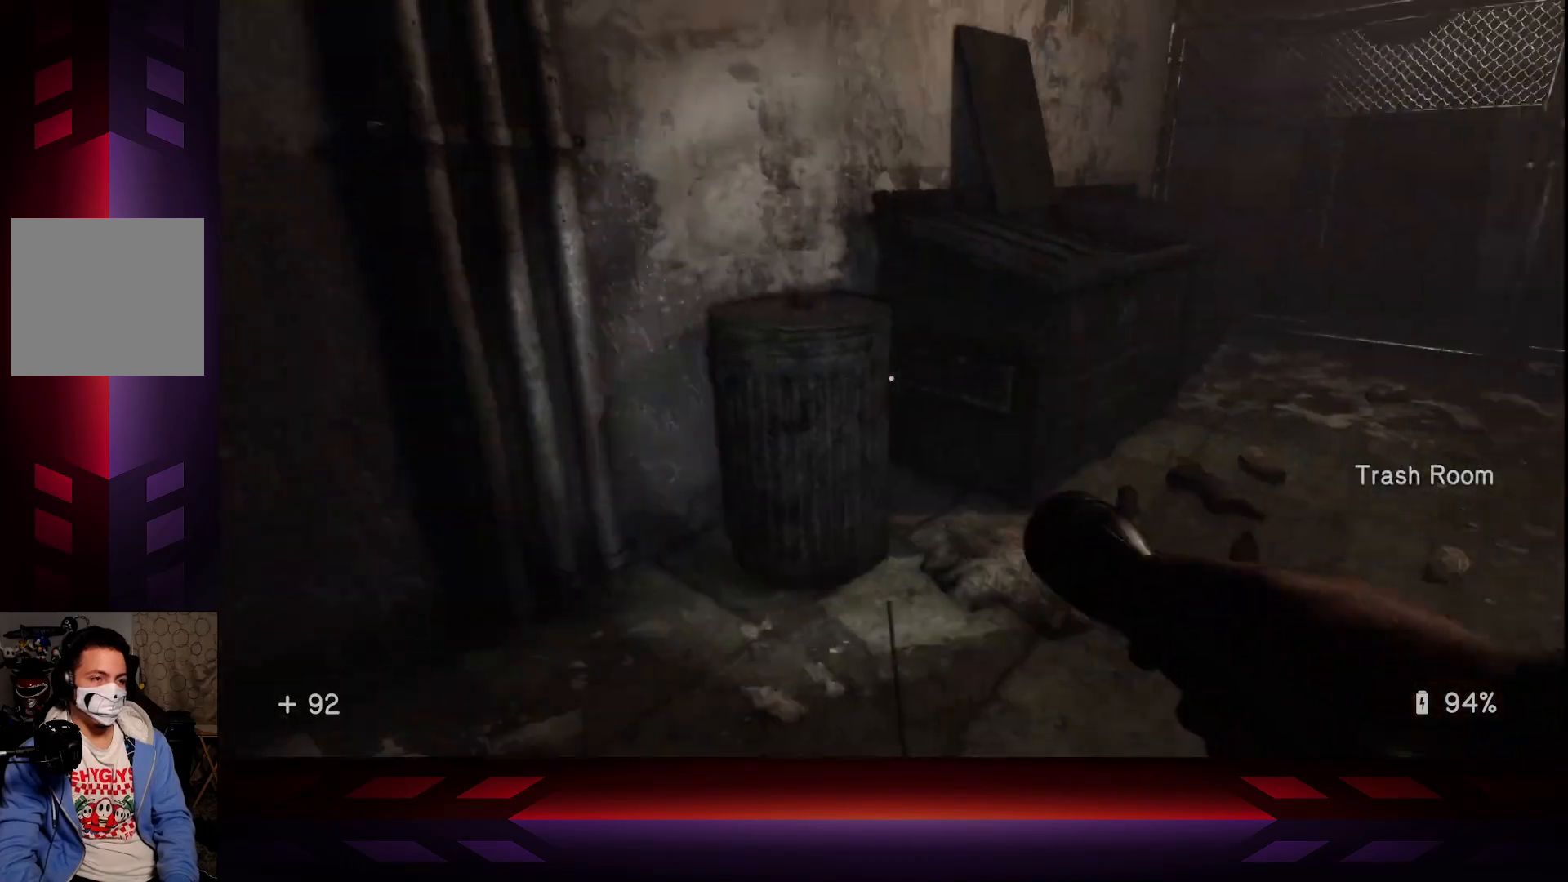
{"buttons": ["R2"], "left_stick": "up-right", "right_stick": "center", "events": [[50, "right_stick", "center"], [450, "R2", "down"]]}
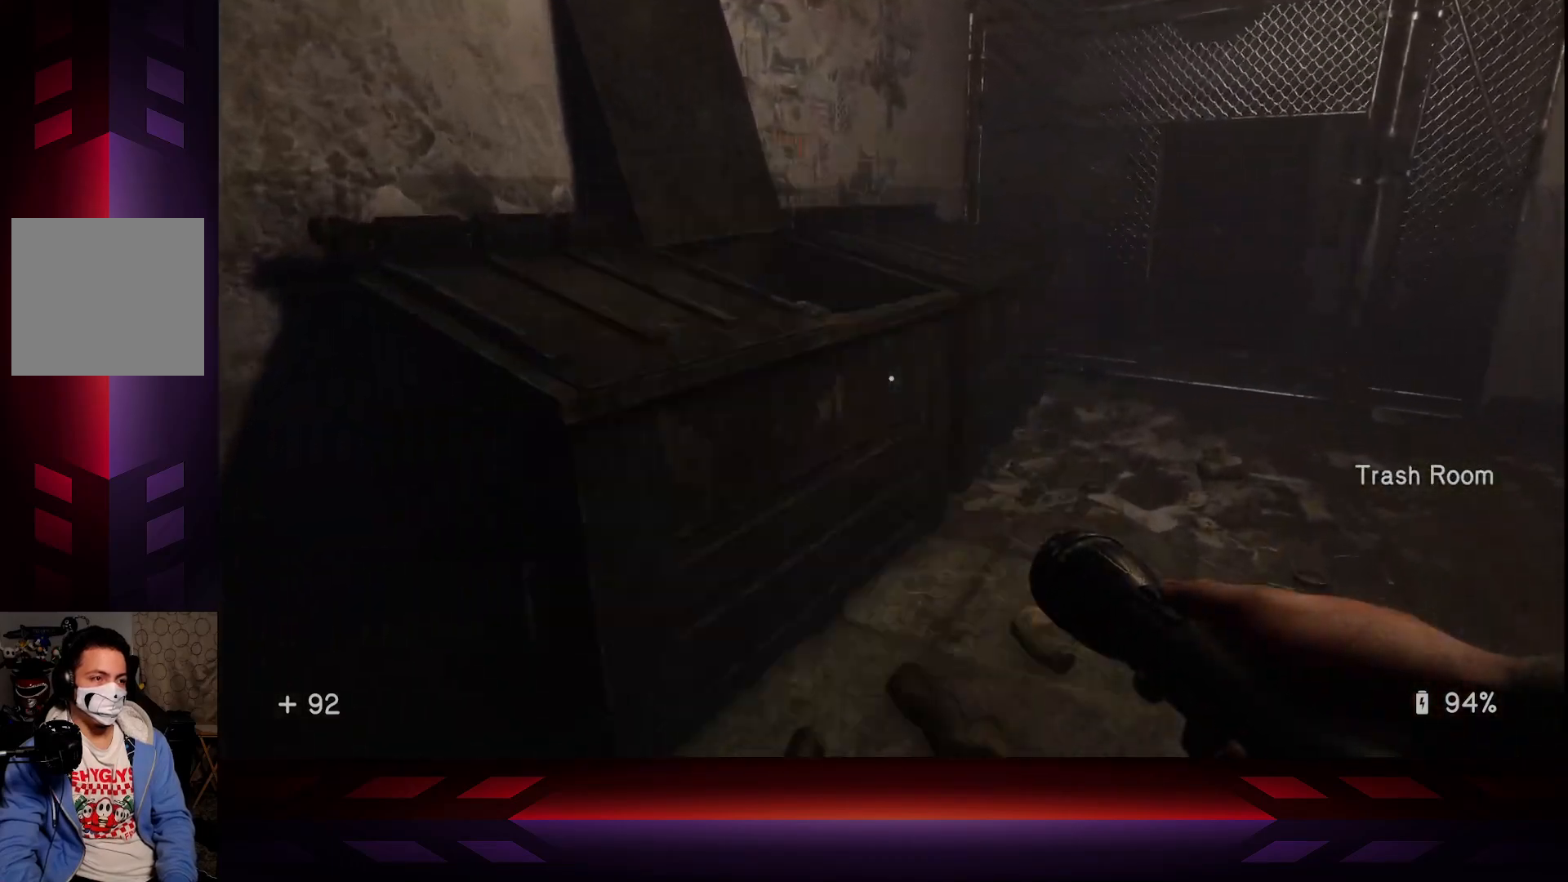
{"buttons": [], "left_stick": "up", "right_stick": "down-left", "events": [[100, "R2", "up"], [317, "right_stick", "down-left"], [367, "left_stick", "up"]]}
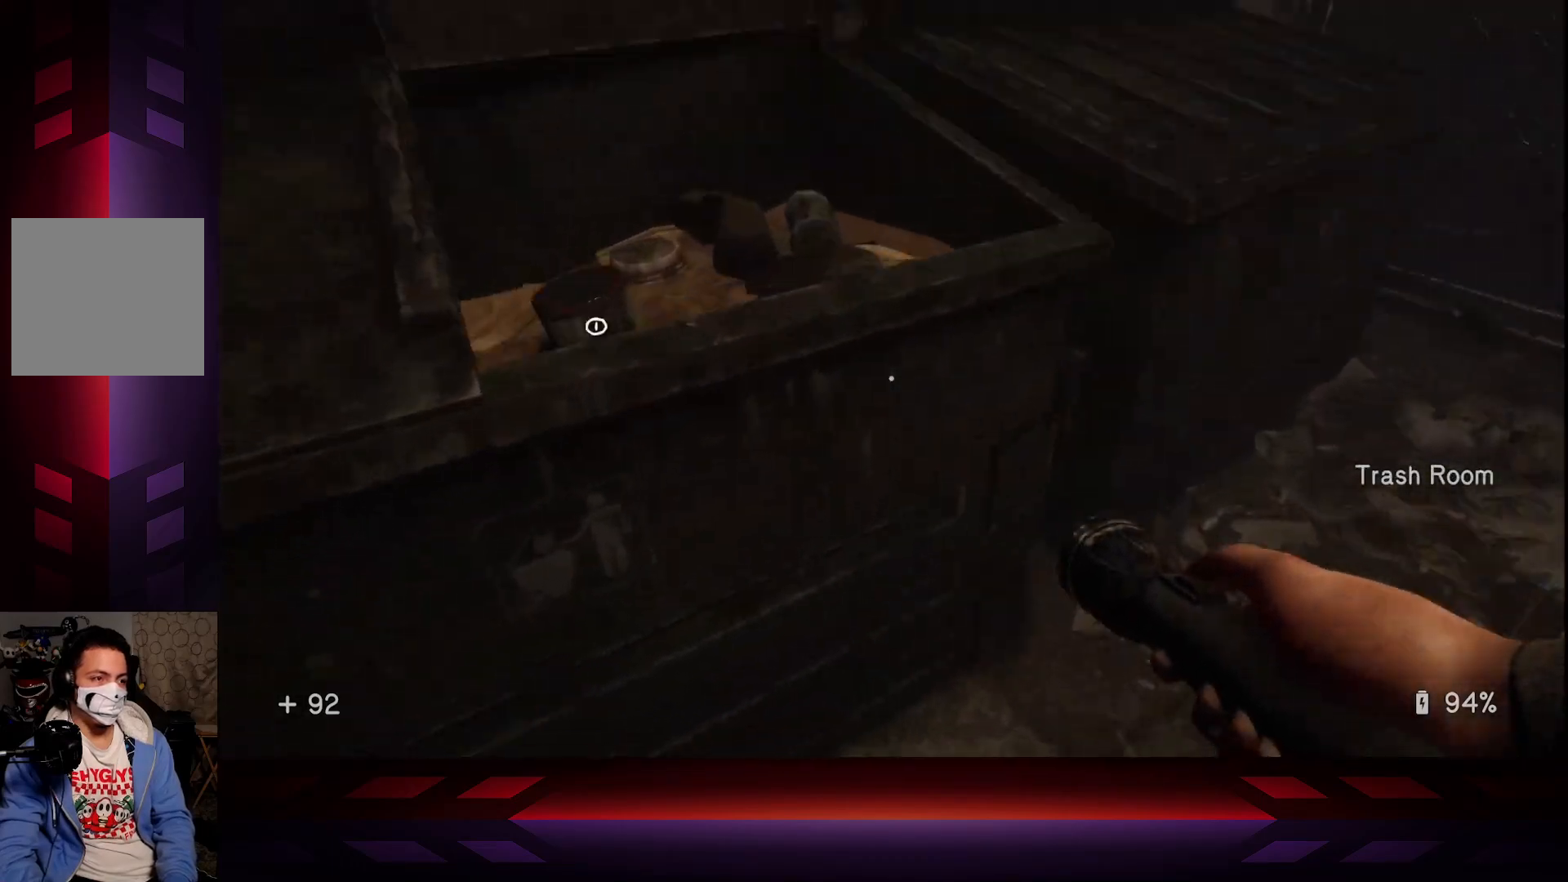
{"buttons": [], "left_stick": "center", "right_stick": "left", "events": [[17, "right_stick", "center"], [200, "left_stick", "center"], [250, "right_stick", "left"]]}
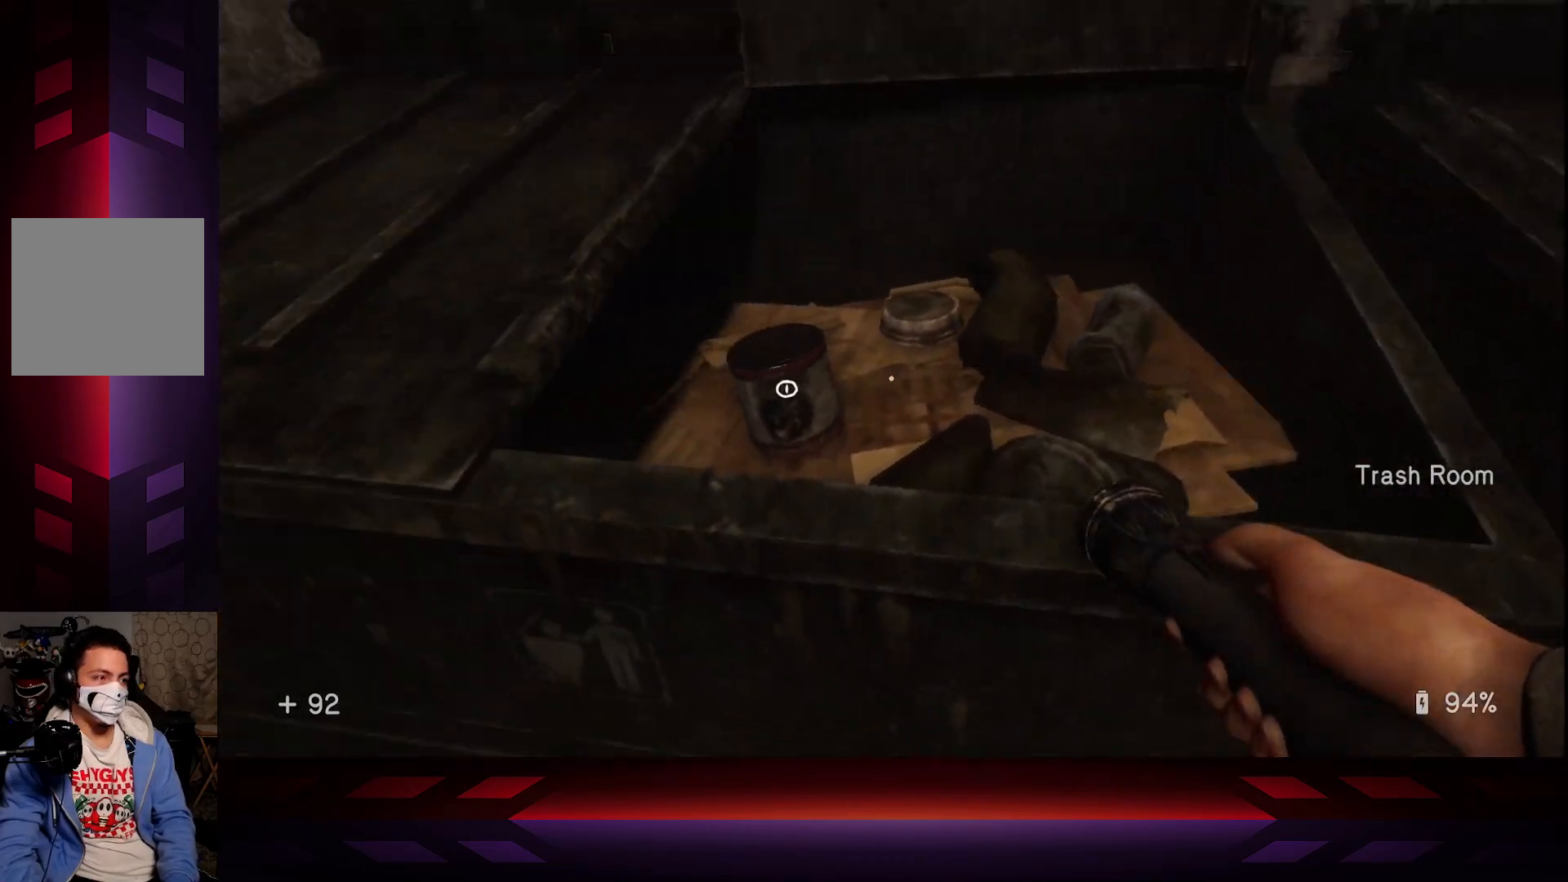
{"buttons": [], "left_stick": "center", "right_stick": "center", "events": [[17, "right_stick", "center"], [267, "right_stick", "left"], [367, "right_stick", "center"]]}
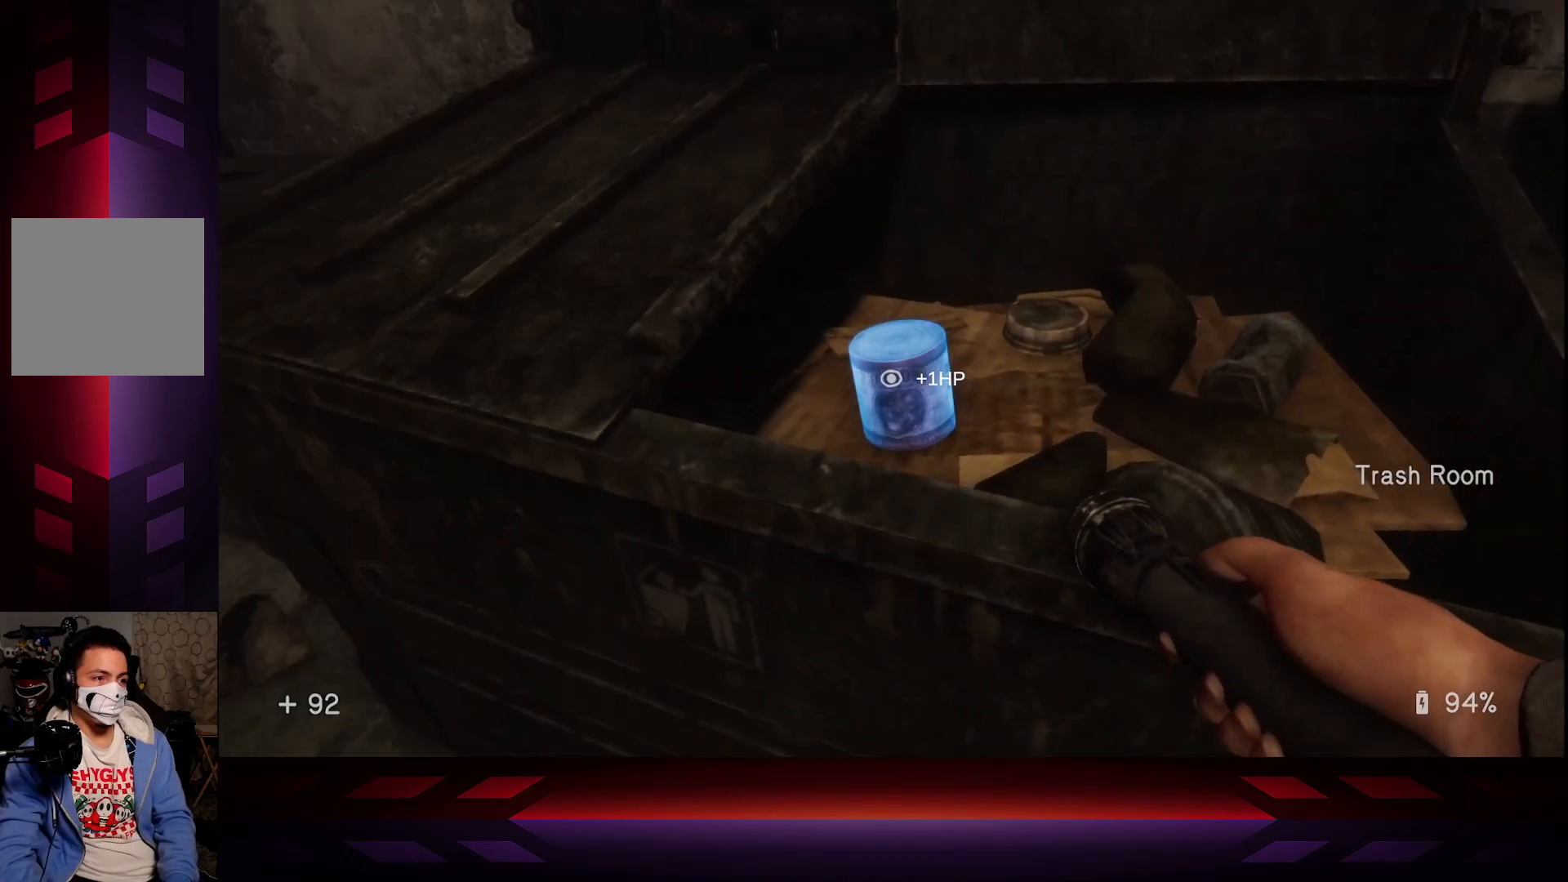
{"buttons": [], "left_stick": "center", "right_stick": "center", "events": [[117, "X", "down"], [233, "X", "up"]]}
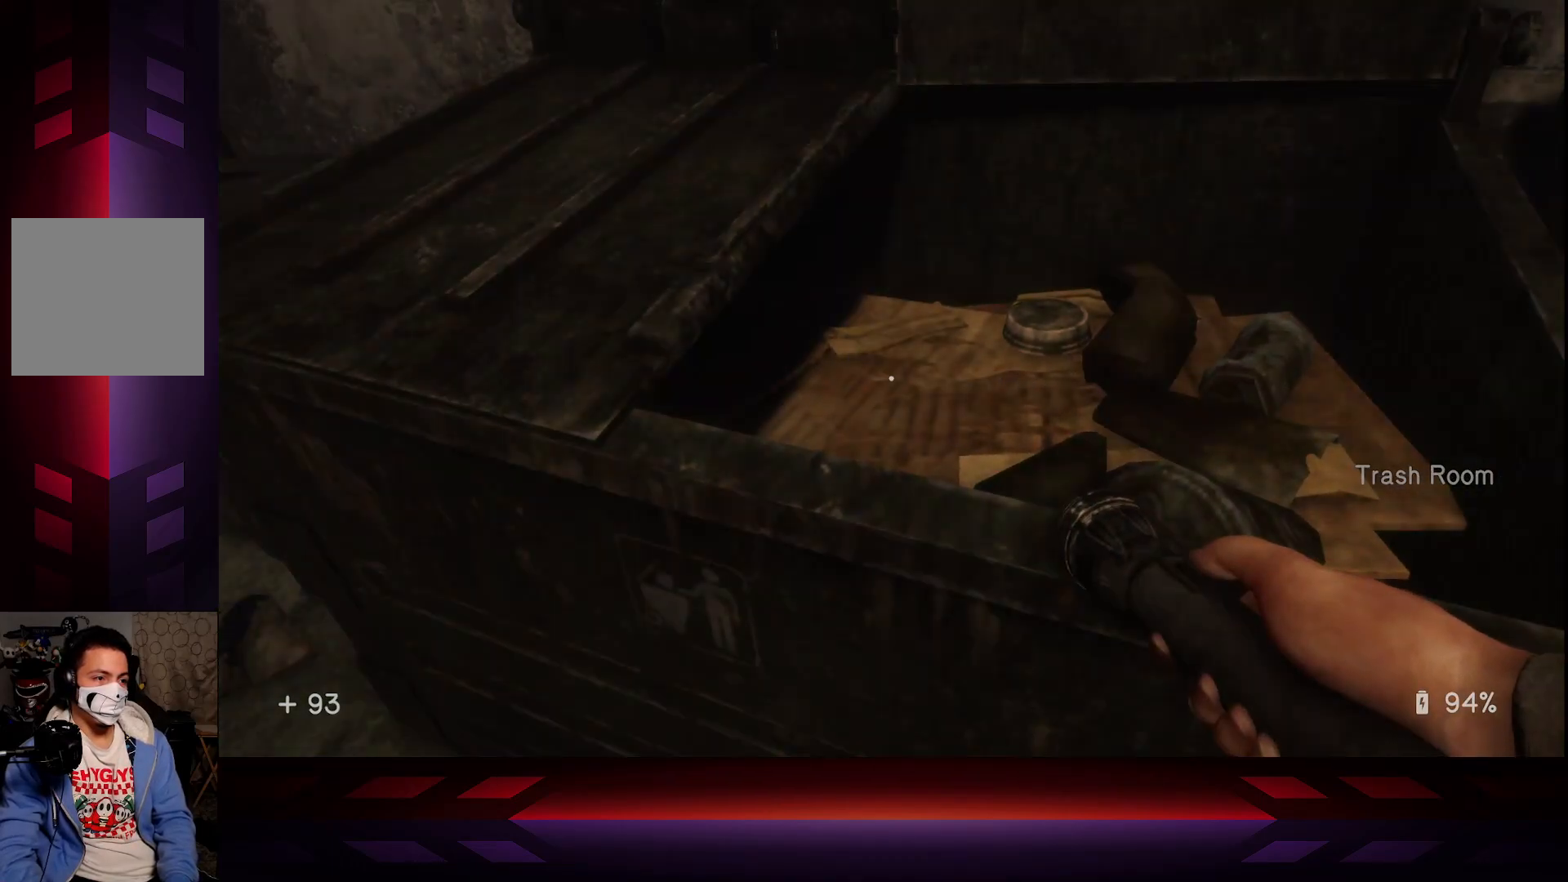
{"buttons": [], "left_stick": "center", "right_stick": "right", "events": [[17, "right_stick", "right"]]}
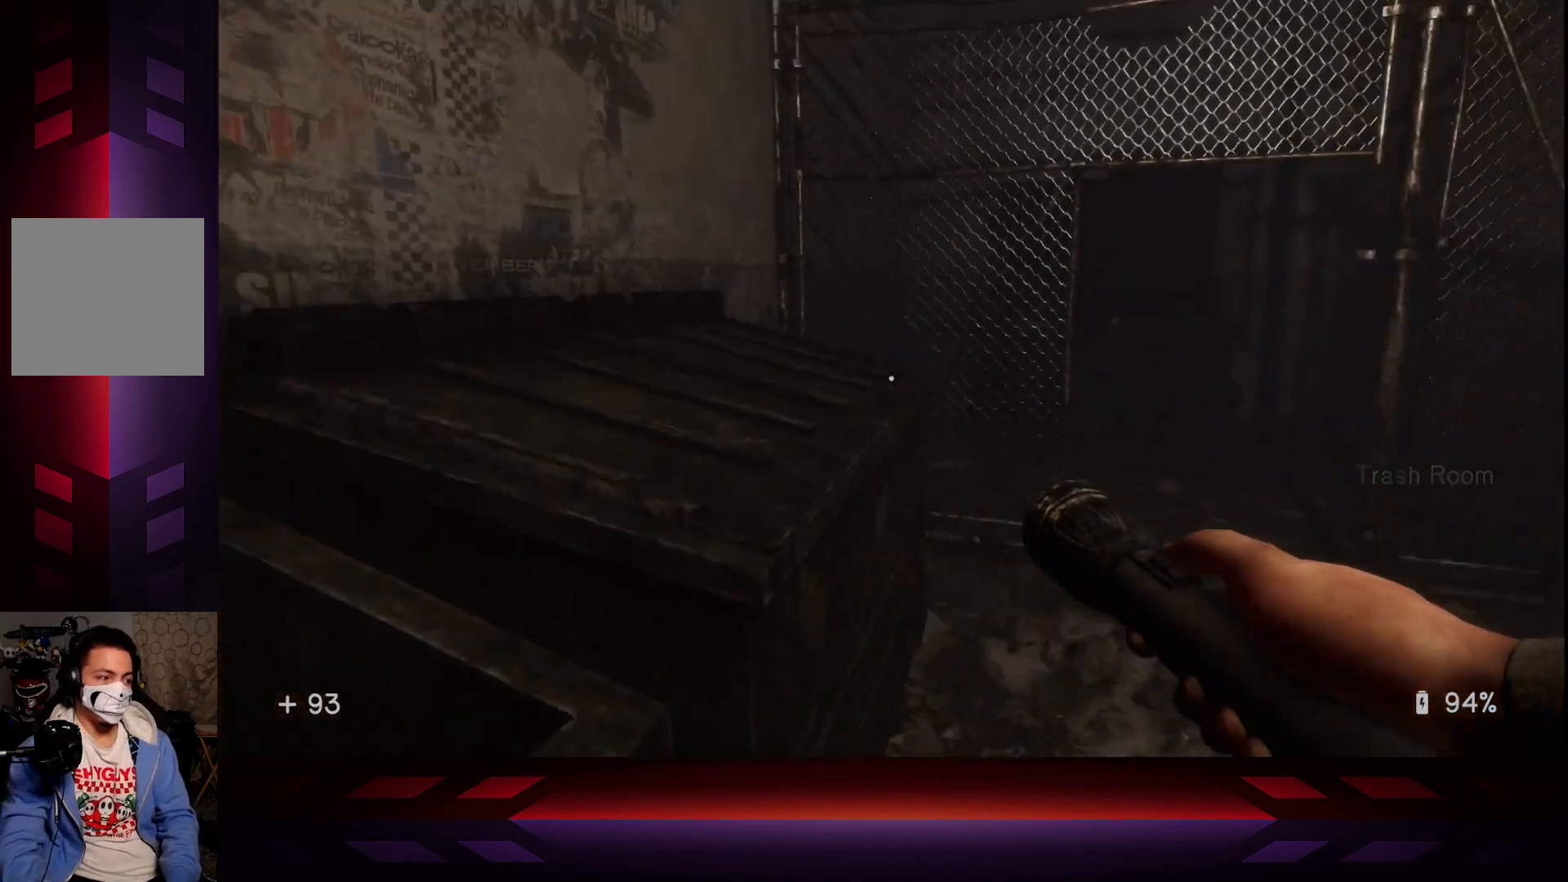
{"buttons": [], "left_stick": "center", "right_stick": "right", "events": [[117, "right_stick", "center"], [317, "right_stick", "right"]]}
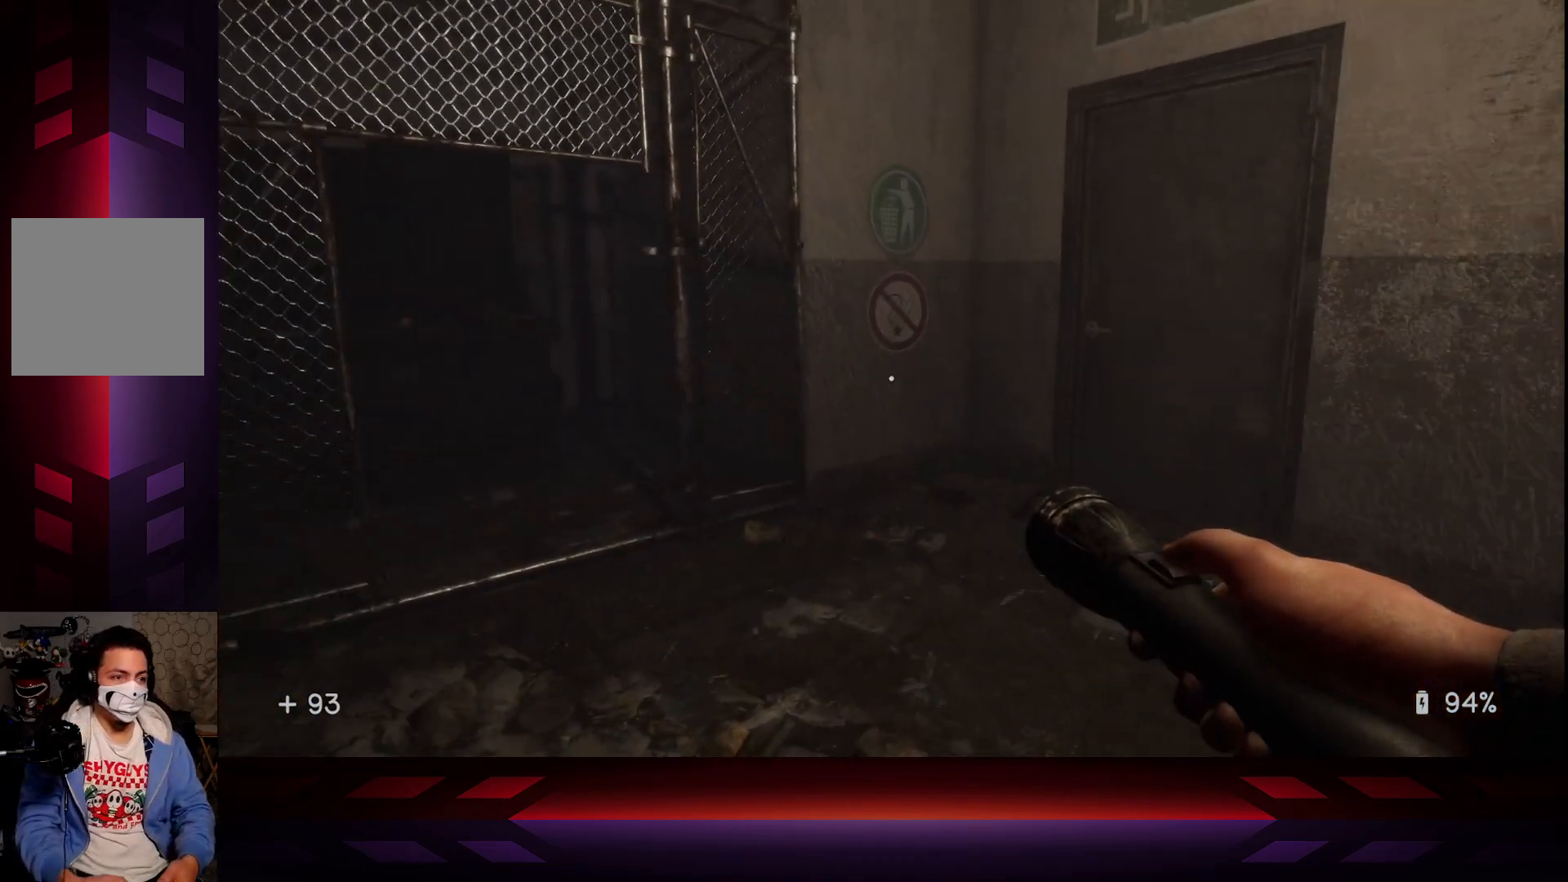
{"buttons": [], "left_stick": "center", "right_stick": "right", "events": [[133, "right_stick", "center"], [300, "right_stick", "right"]]}
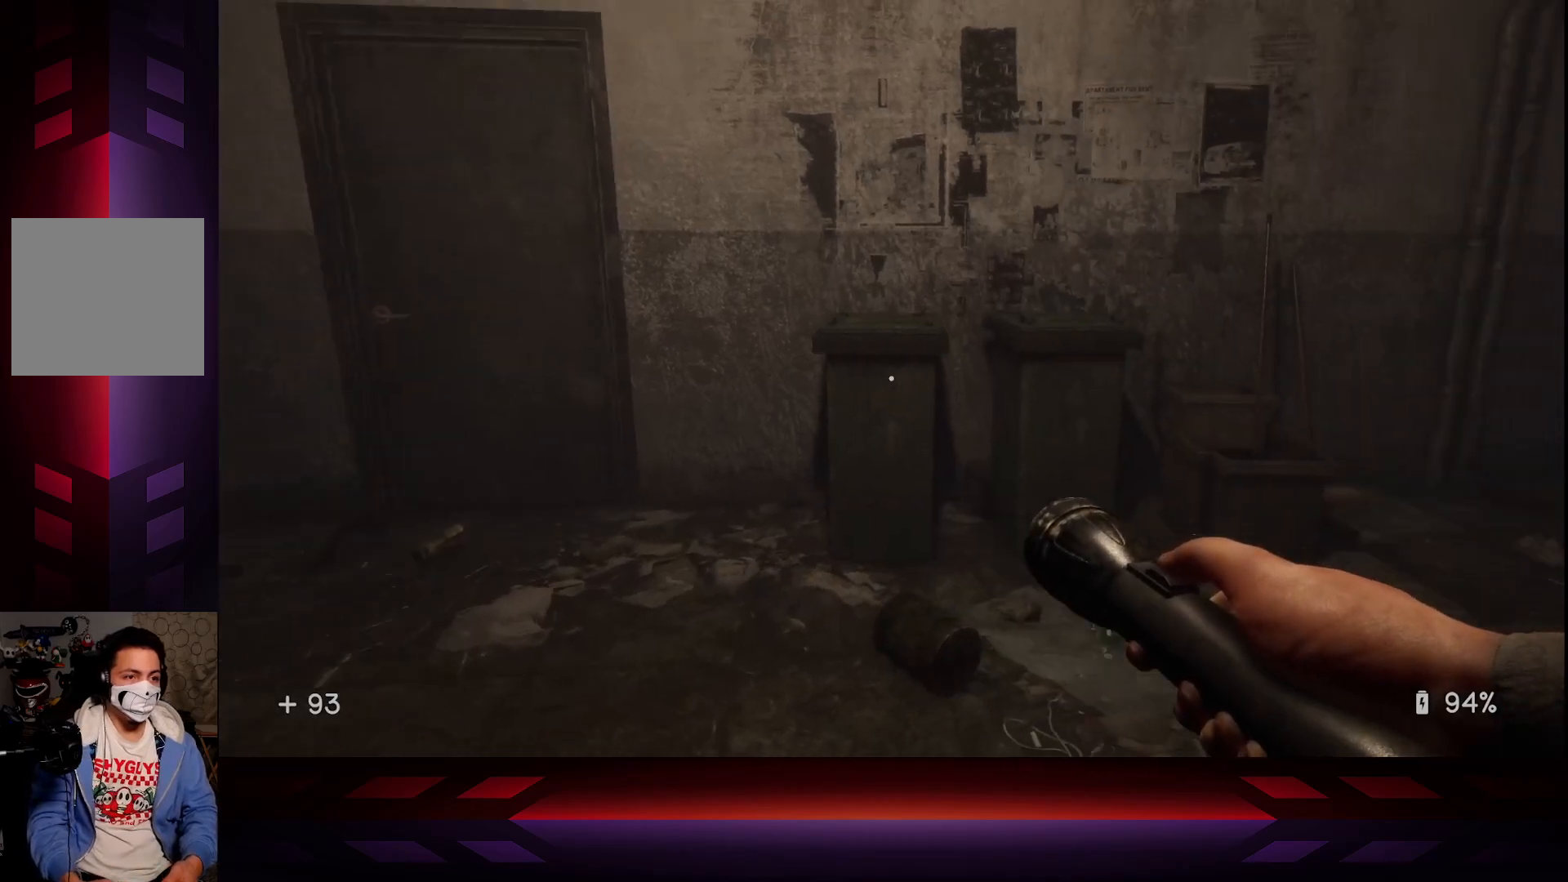
{"buttons": [], "left_stick": "left", "right_stick": "center", "events": [[100, "right_stick", "center"], [133, "left_stick", "up"], [383, "left_stick", "left"]]}
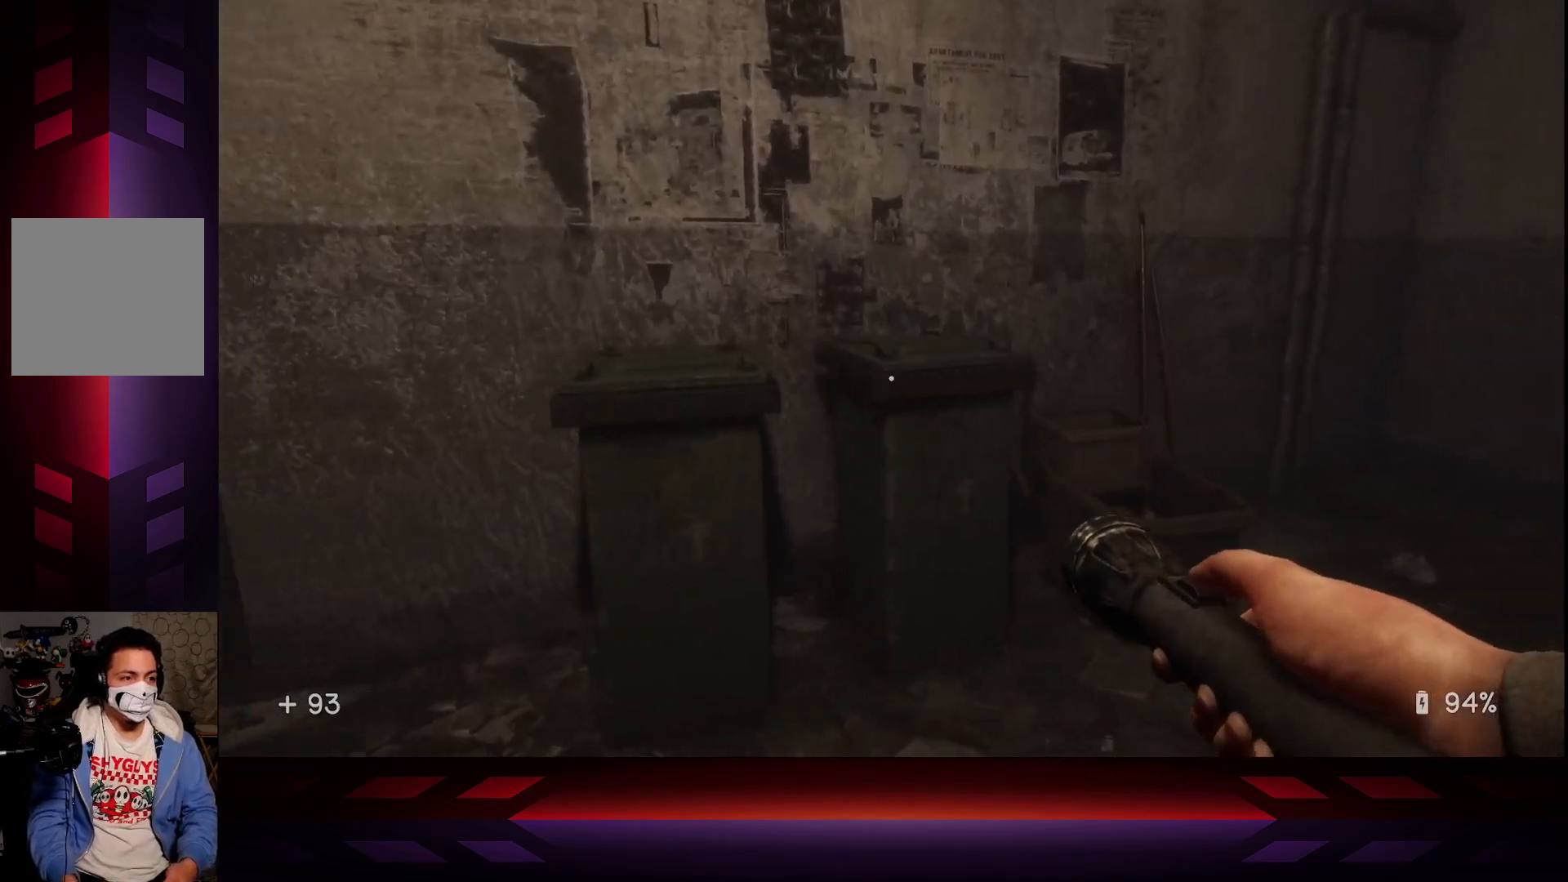
{"buttons": [], "left_stick": "center", "right_stick": "center", "events": [[17, "right_stick", "left"], [200, "left_stick", "up-left"], [300, "right_stick", "center"], [500, "left_stick", "center"]]}
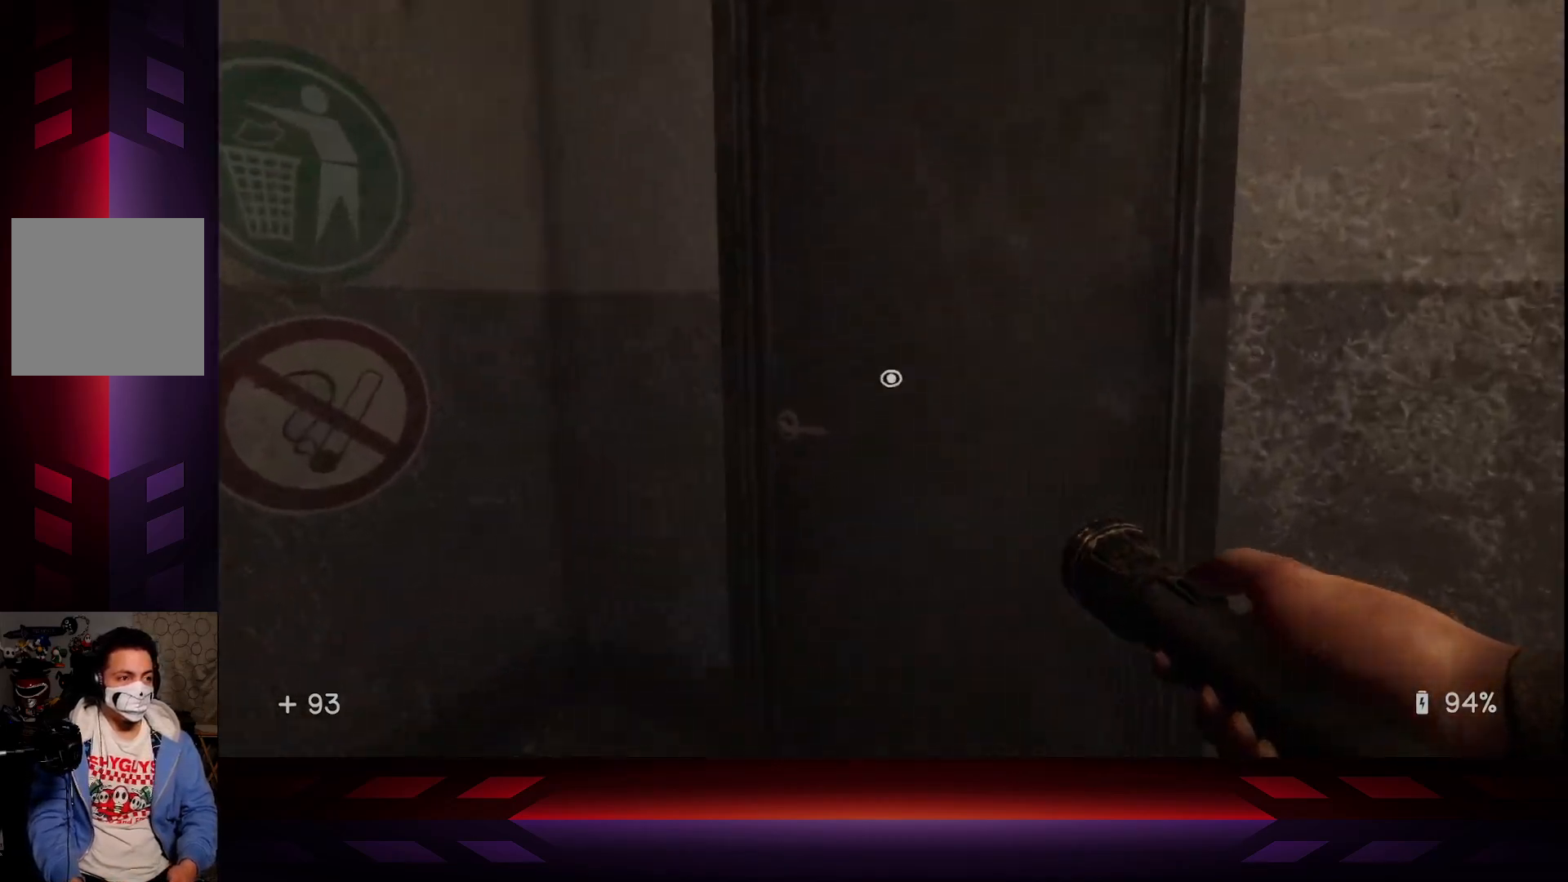
{"buttons": ["X"], "left_stick": "center", "right_stick": "center", "events": [[350, "right_stick", "left"], [417, "right_stick", "center"], [500, "X", "down"]]}
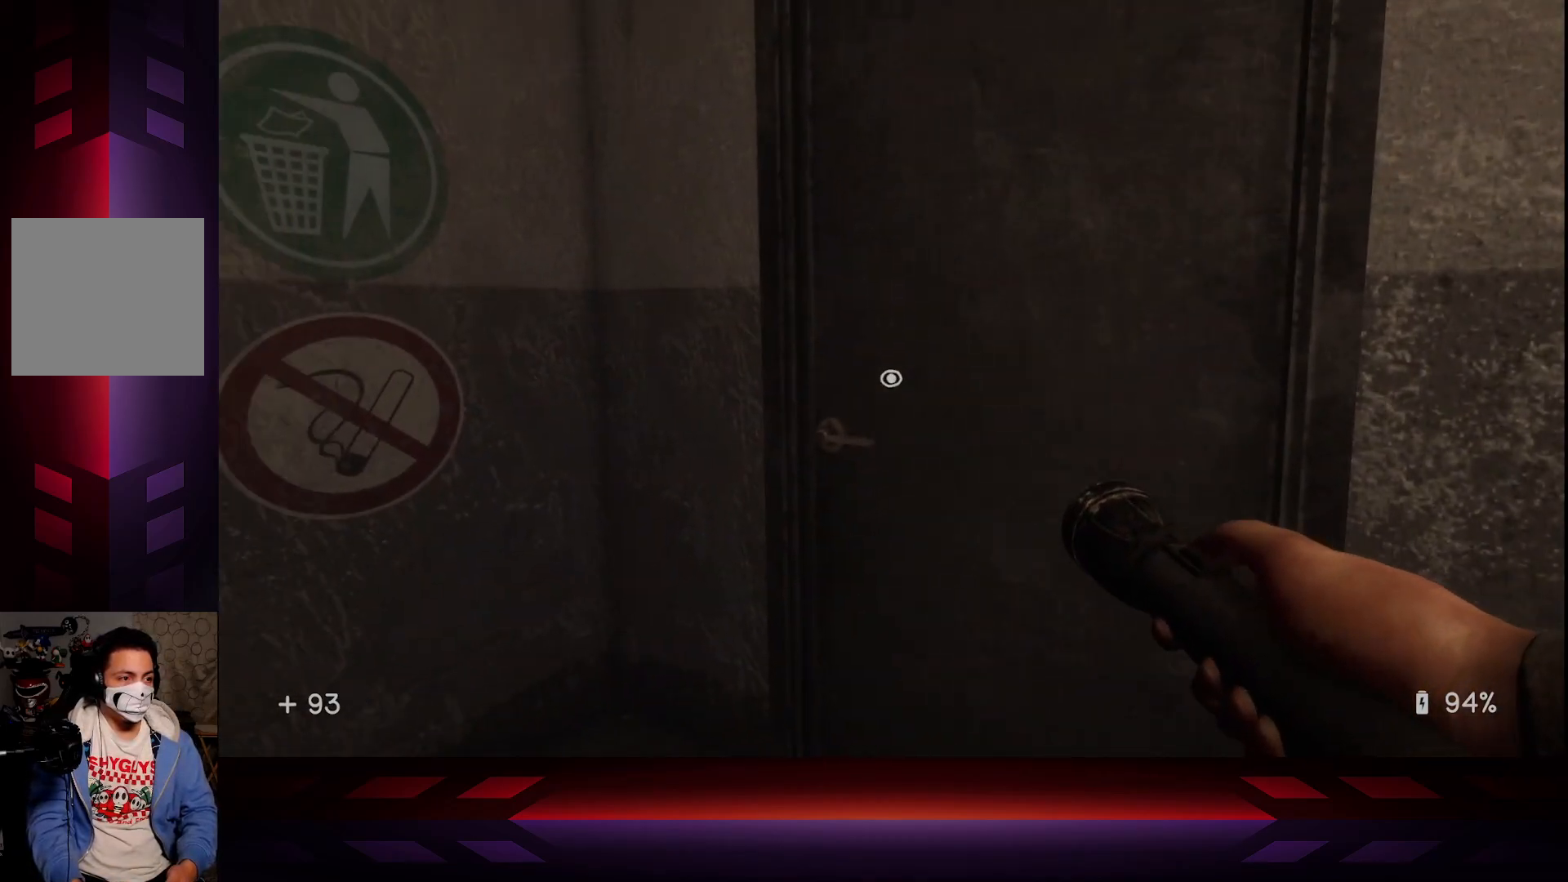
{"buttons": [], "left_stick": "center", "right_stick": "center", "events": [[117, "X", "up"]]}
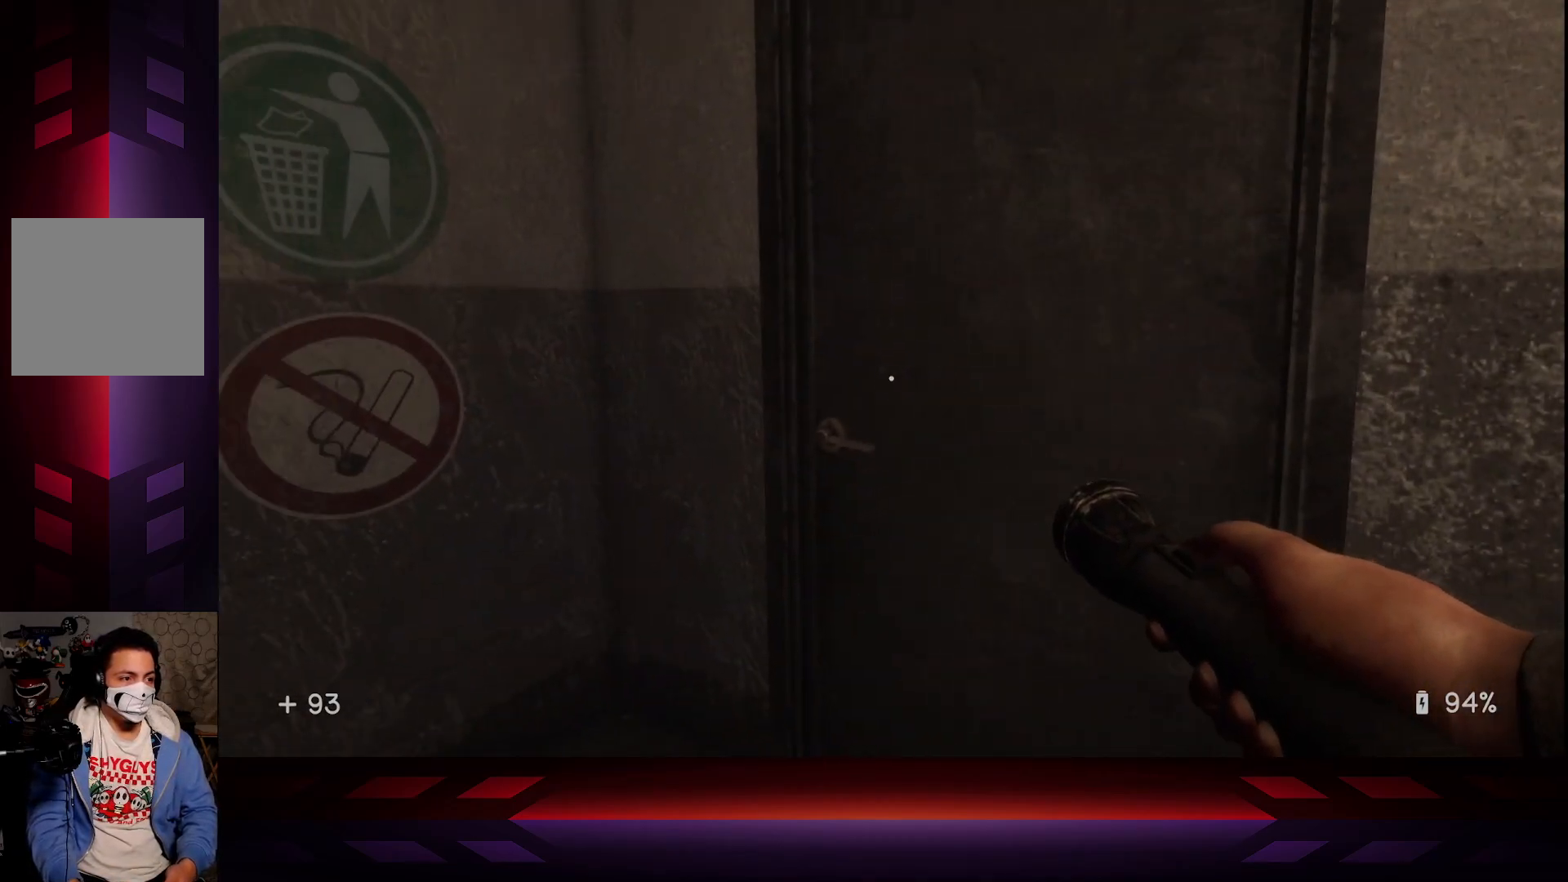
{"buttons": [], "left_stick": "center", "right_stick": "center", "events": [[33, "left_stick", "left"], [150, "right_stick", "left"], [183, "left_stick", "down-left"], [283, "left_stick", "down"], [383, "right_stick", "center"], [500, "left_stick", "center"]]}
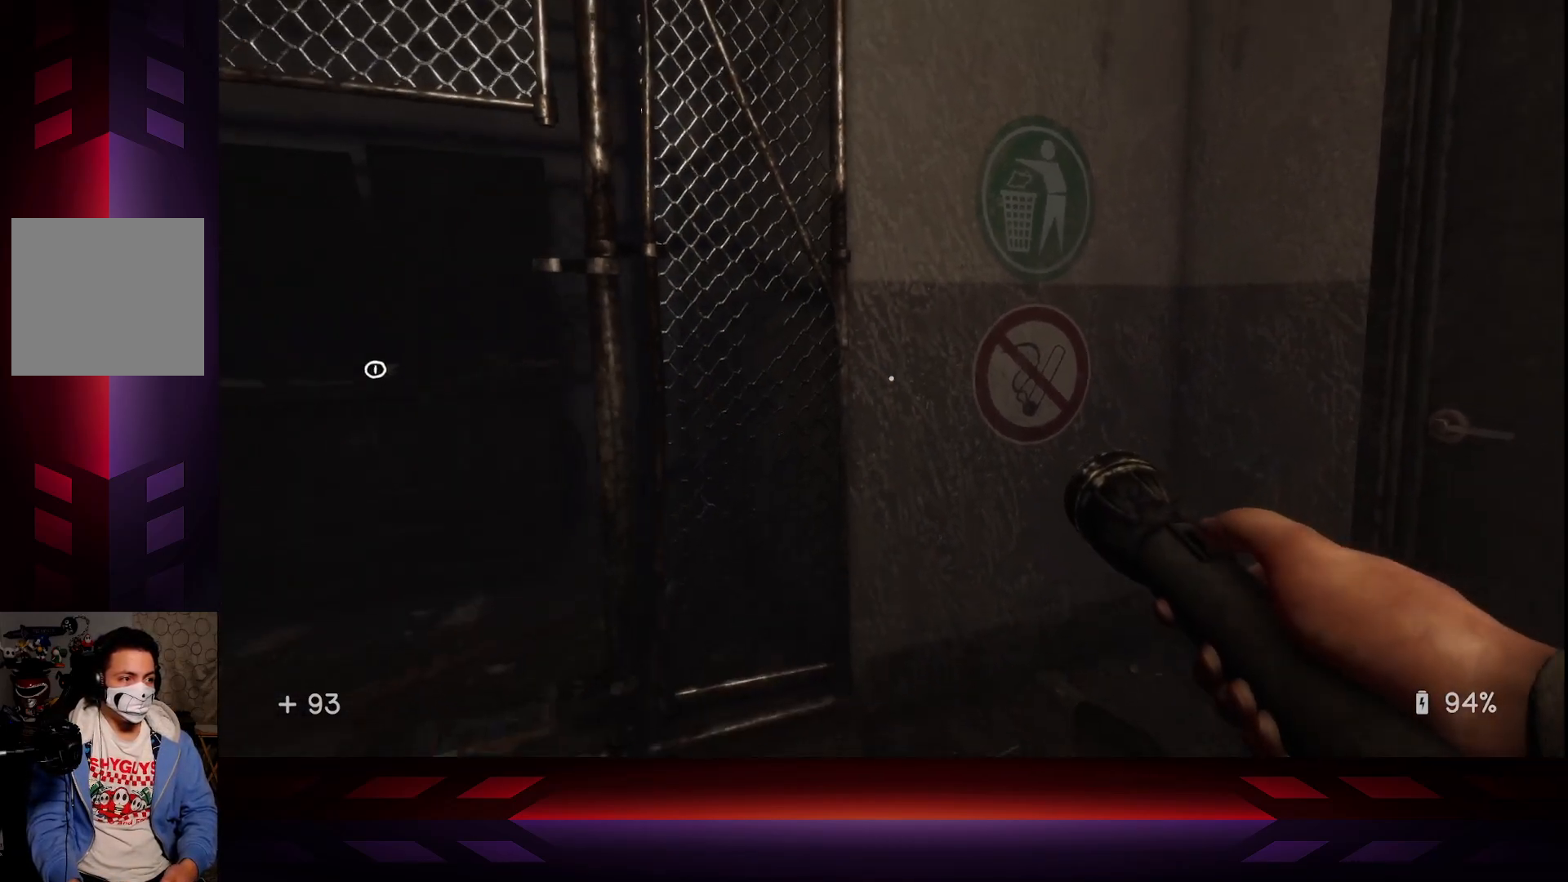
{"buttons": [], "left_stick": "center", "right_stick": "center", "events": [[150, "right_stick", "left"], [350, "right_stick", "center"]]}
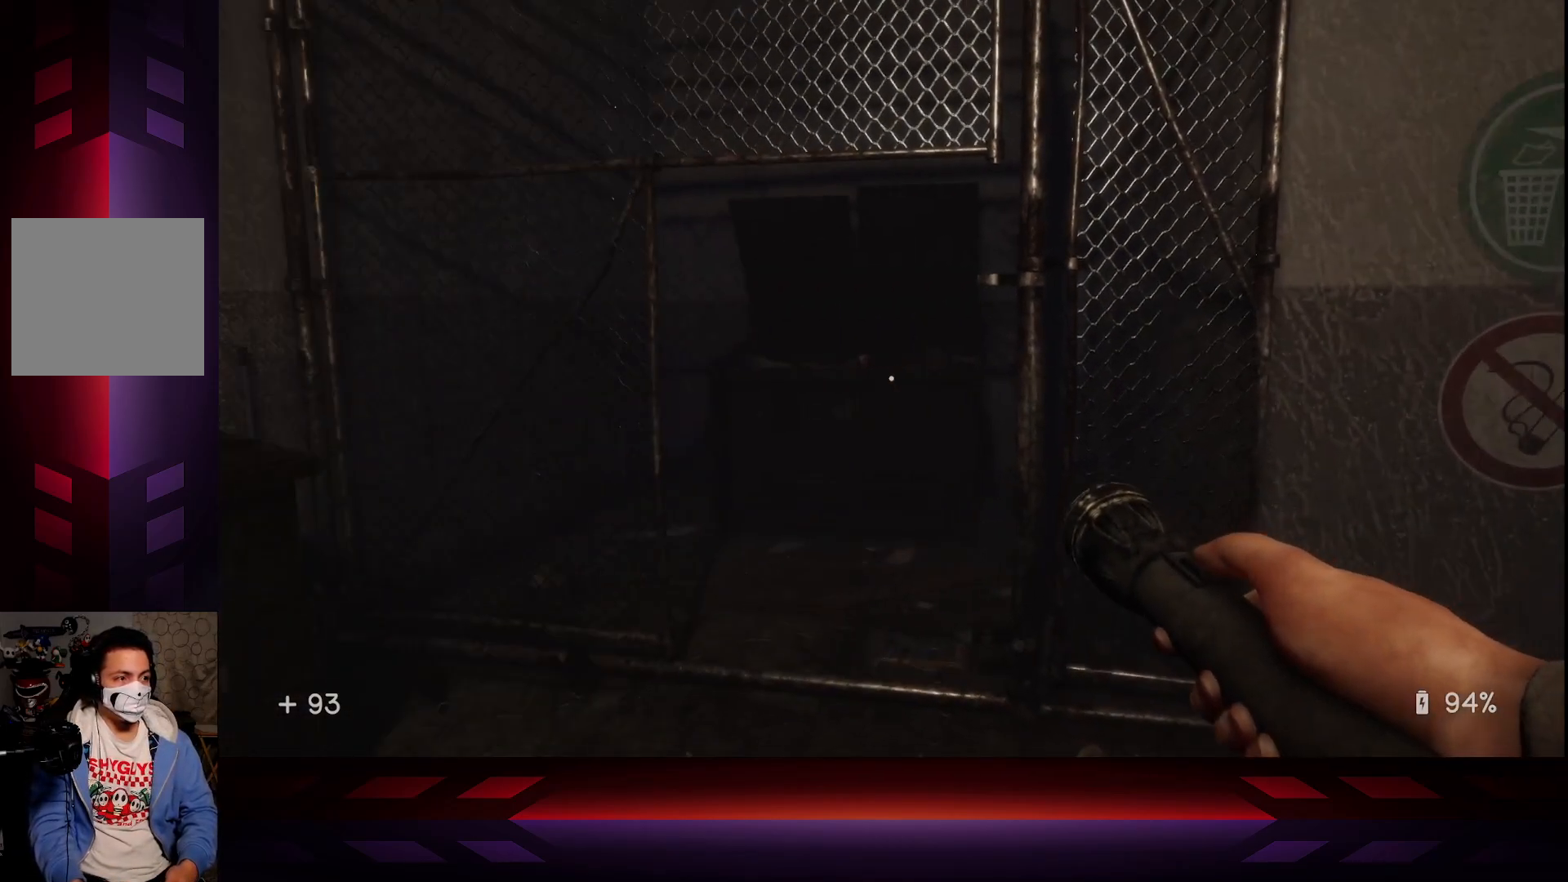
{"buttons": [], "left_stick": "up", "right_stick": "center", "events": [[83, "left_stick", "up"]]}
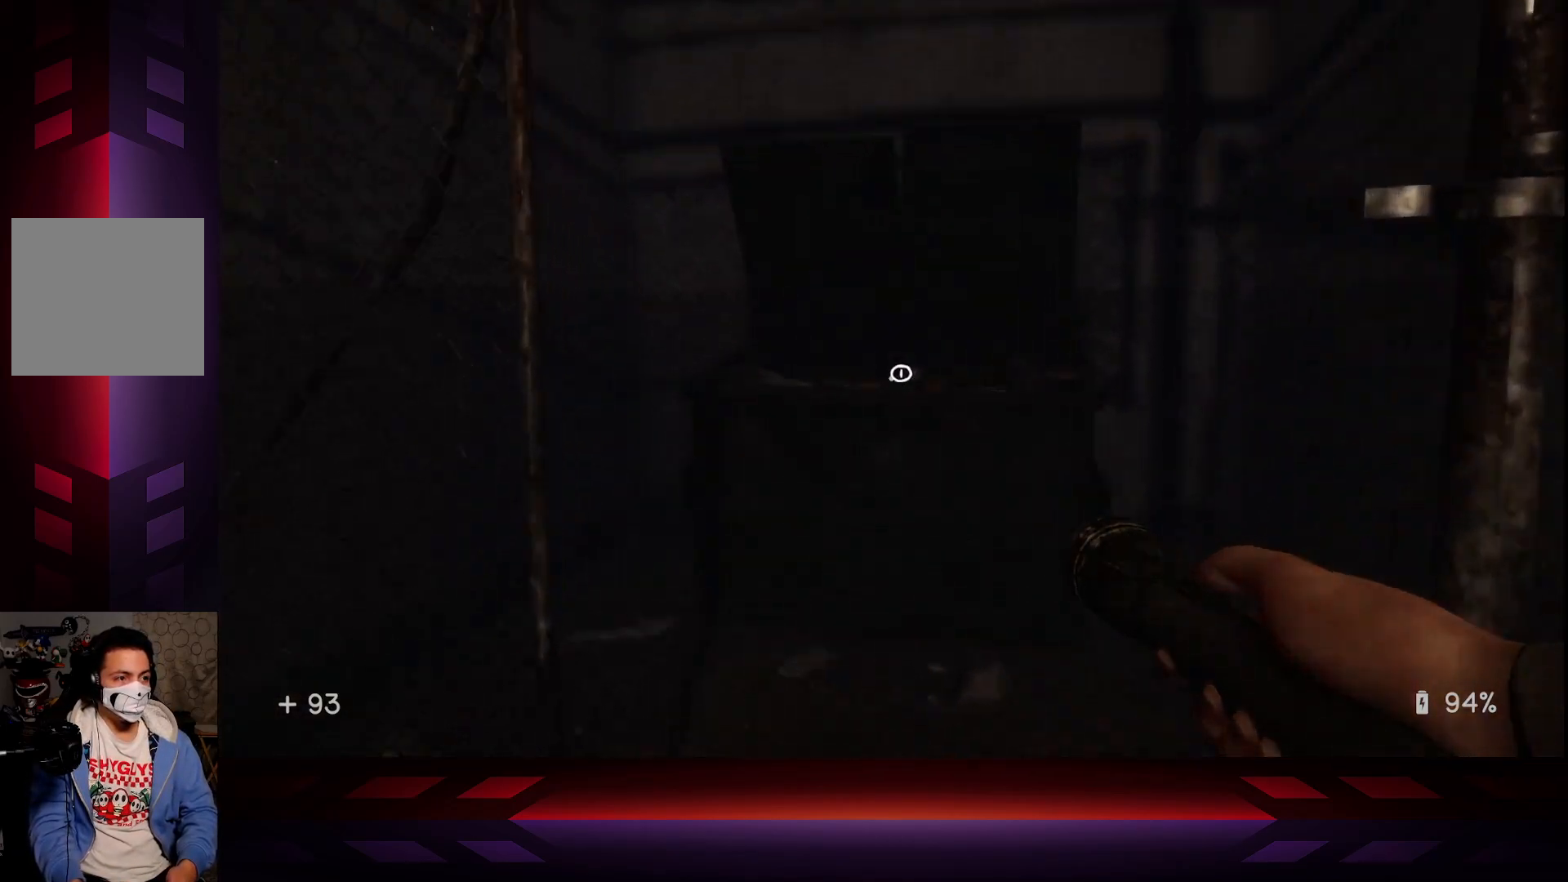
{"buttons": [], "left_stick": "center", "right_stick": "center", "events": [[167, "left_stick", "center"]]}
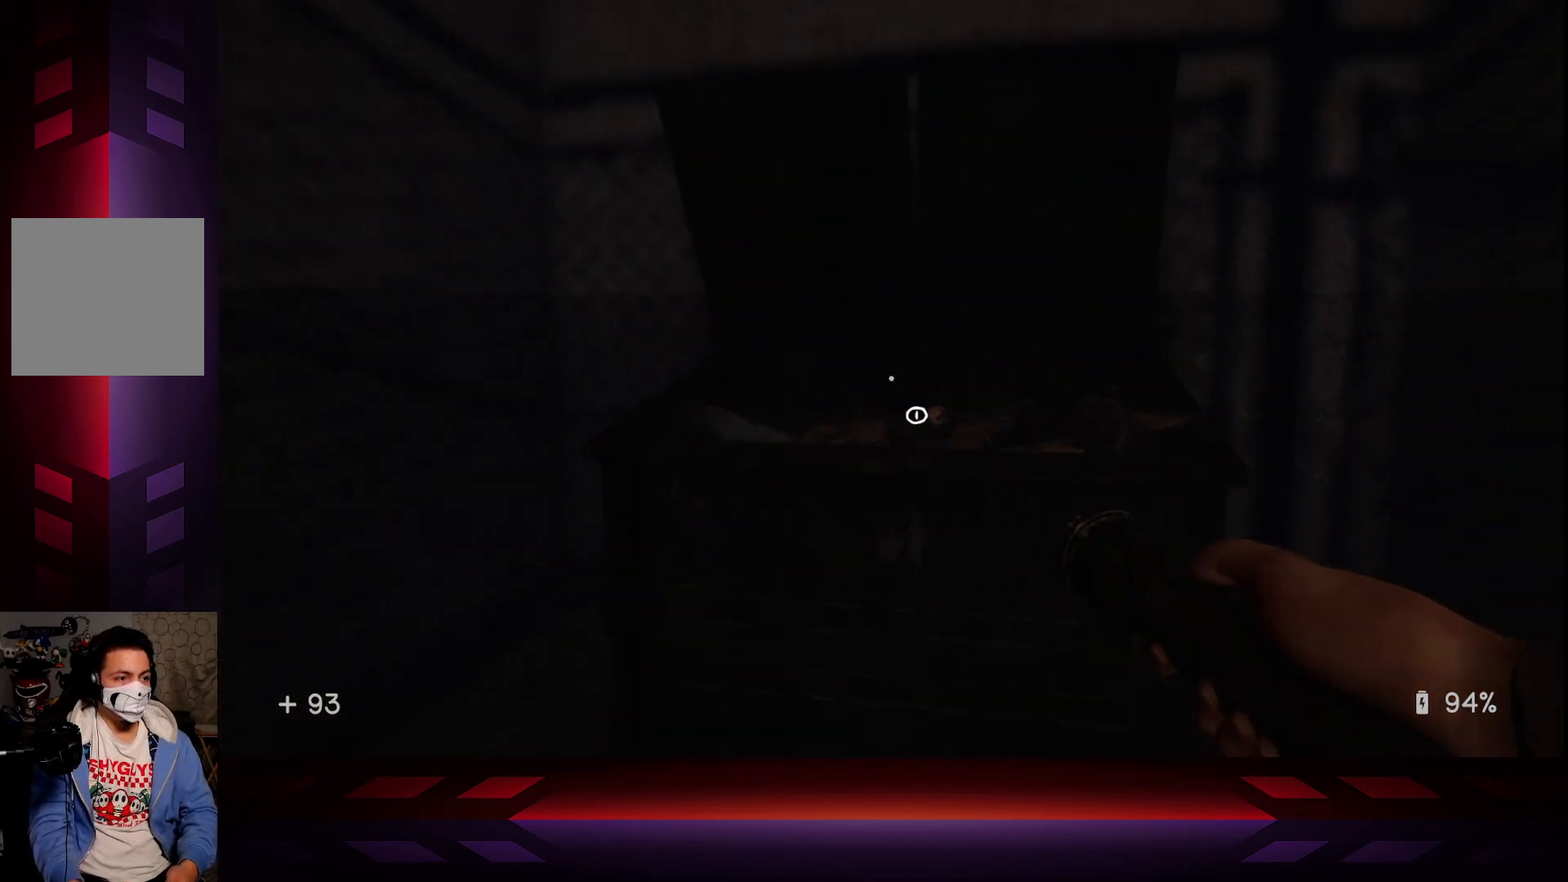
{"buttons": [], "left_stick": "center", "right_stick": "center", "events": [[17, "right_stick", "down"], [100, "right_stick", "center"]]}
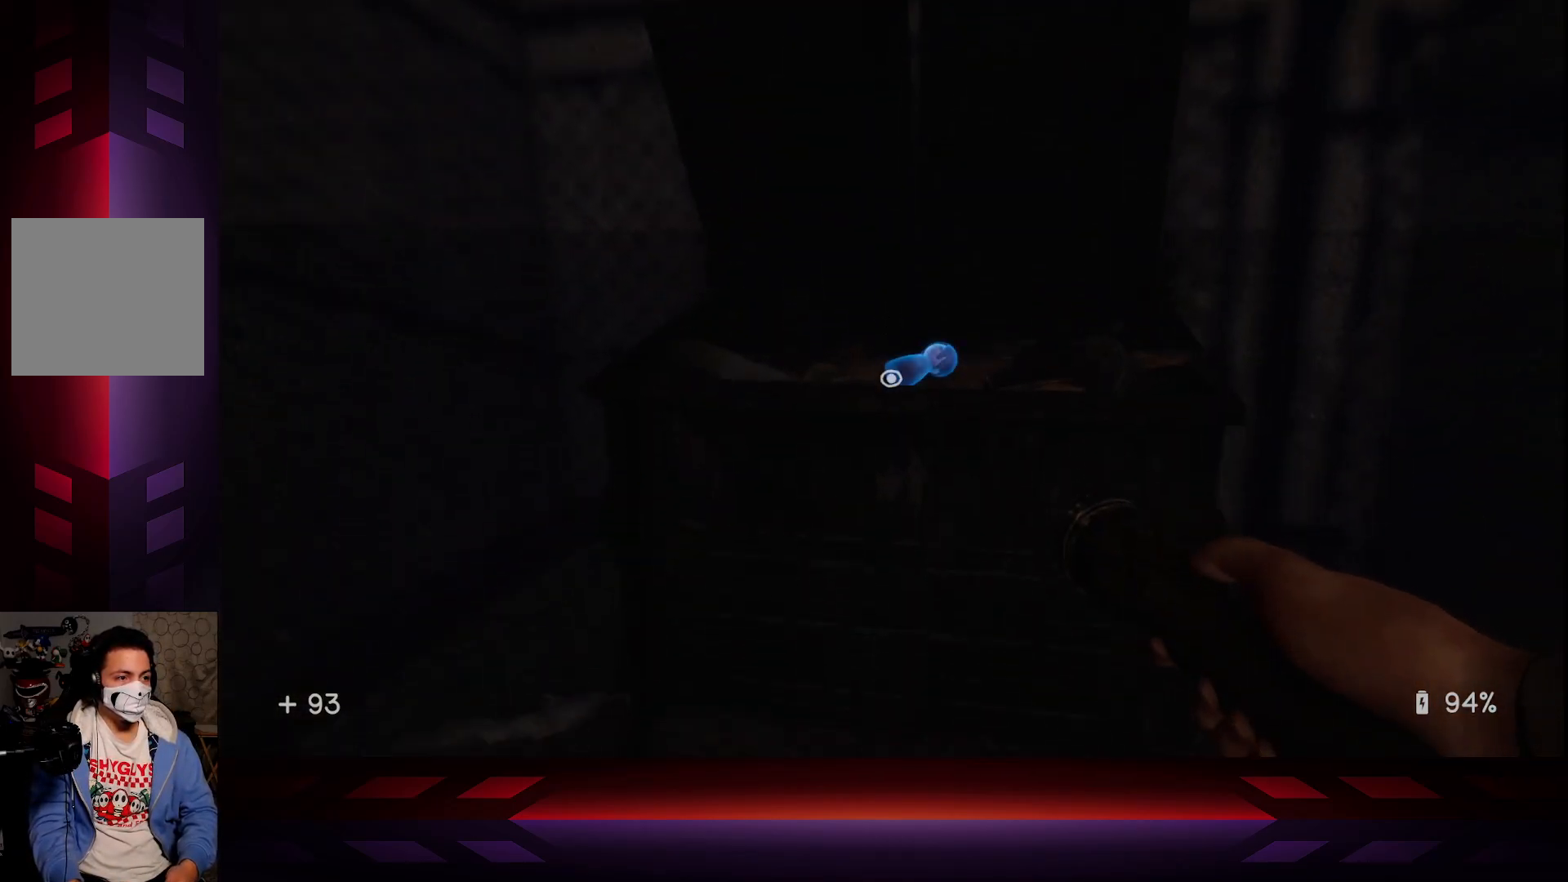
{"buttons": [], "left_stick": "down", "right_stick": "center", "events": [[17, "X", "down"], [133, "X", "up"], [133, "left_stick", "down"]]}
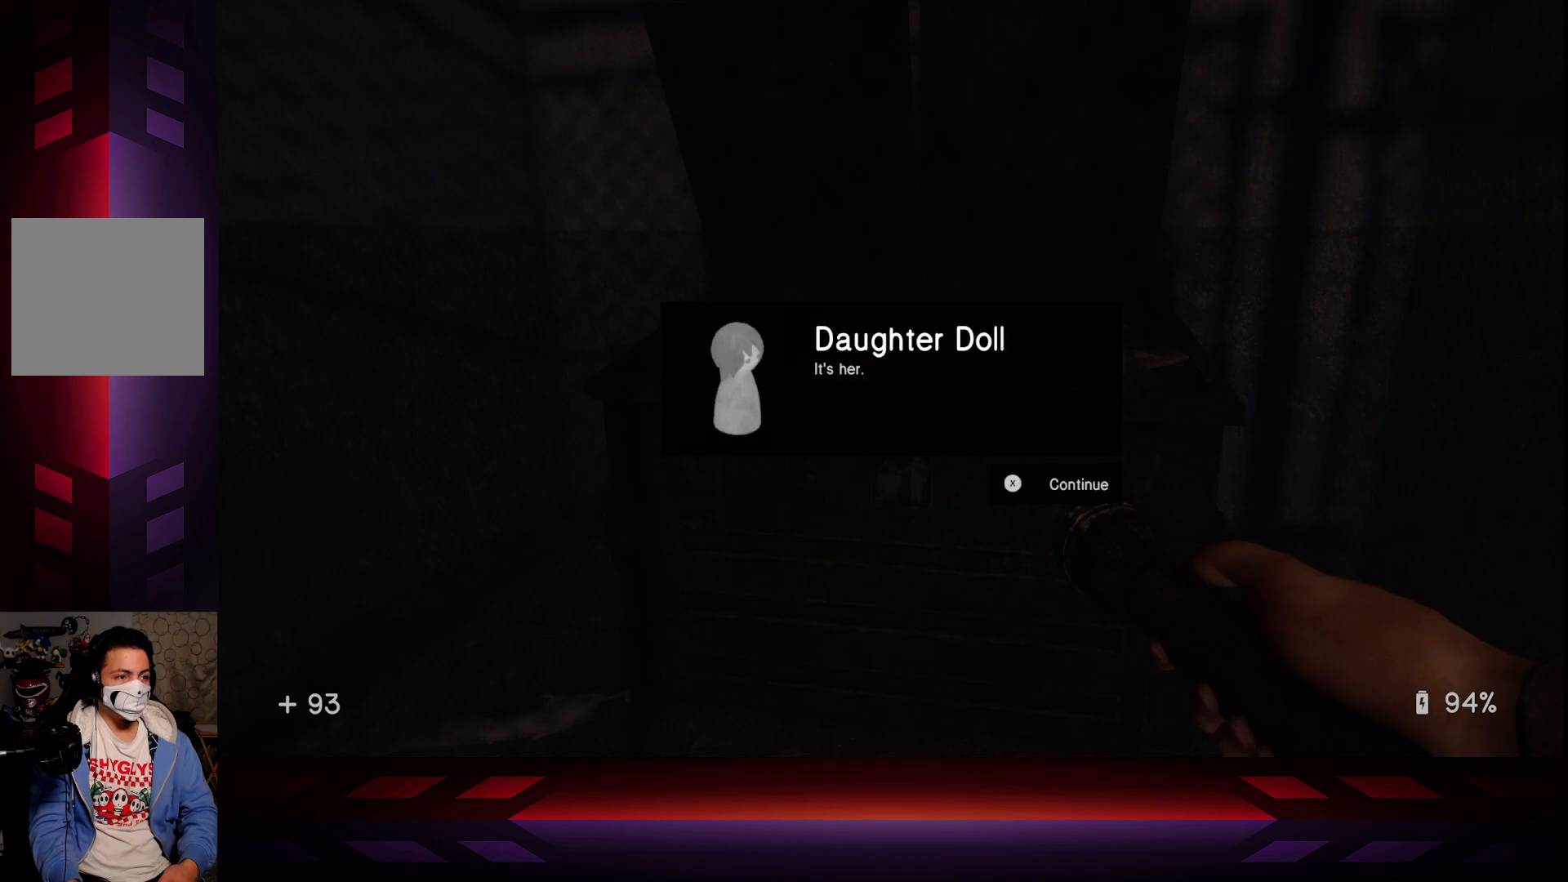
{"buttons": [], "left_stick": "down", "right_stick": "center", "events": [[133, "X", "down"], [250, "X", "up"]]}